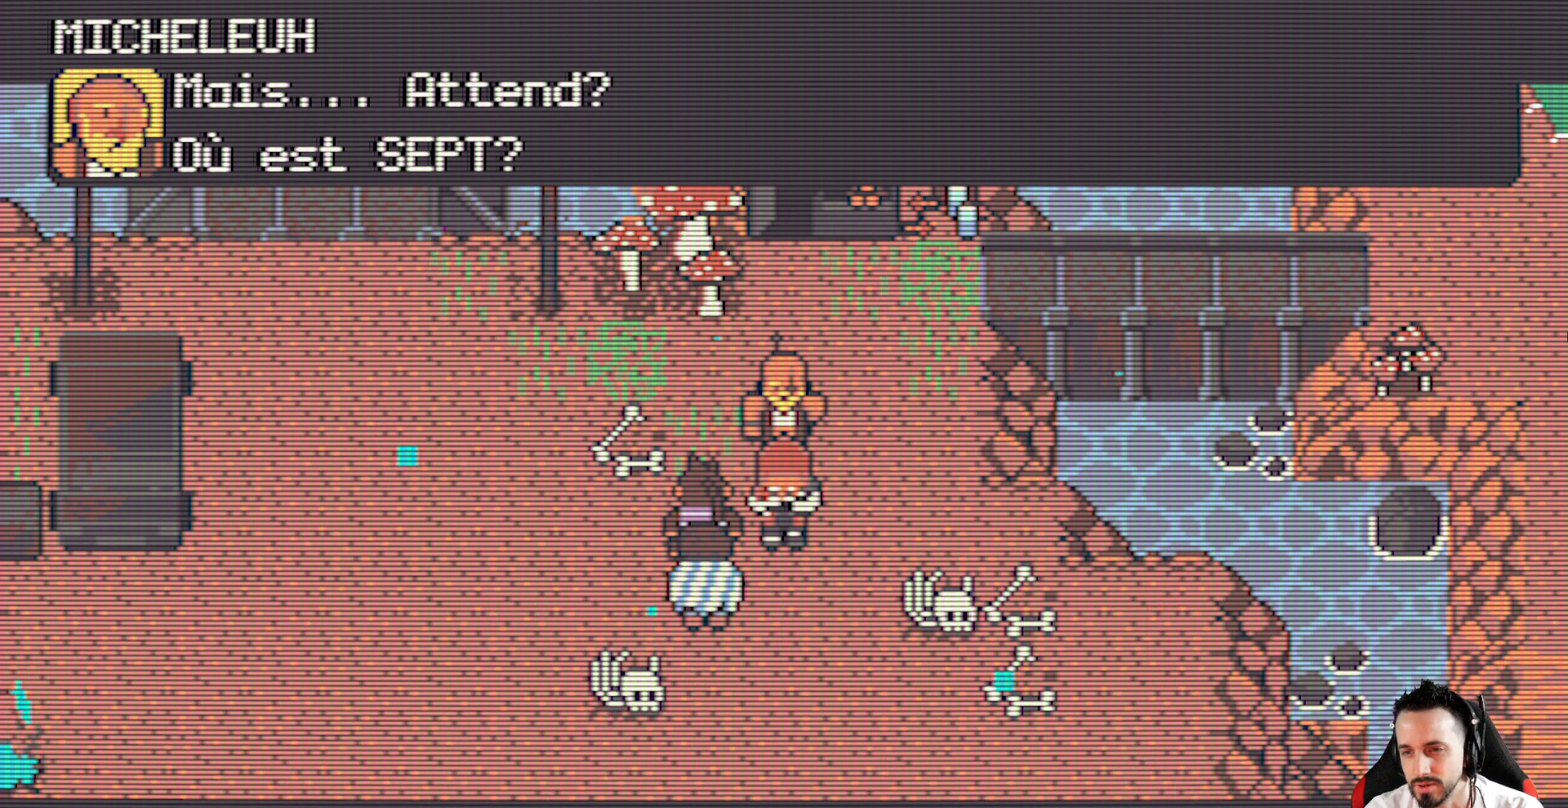
Gameplay with keyboard; each line is a JSON object with the keys held at the frame after it. "events" lists presses ("down") and releases ("up") of "ctrl", "down", "left", "return", "right", "space", "up" and "x" between this image and that frame as [ms after this image, input, new state], when the widget could be followed in between. No other keys are recorded. Mouse input is not recorded.
{"keys": [], "events": [[167, "space", "down"], [317, "space", "up"]]}
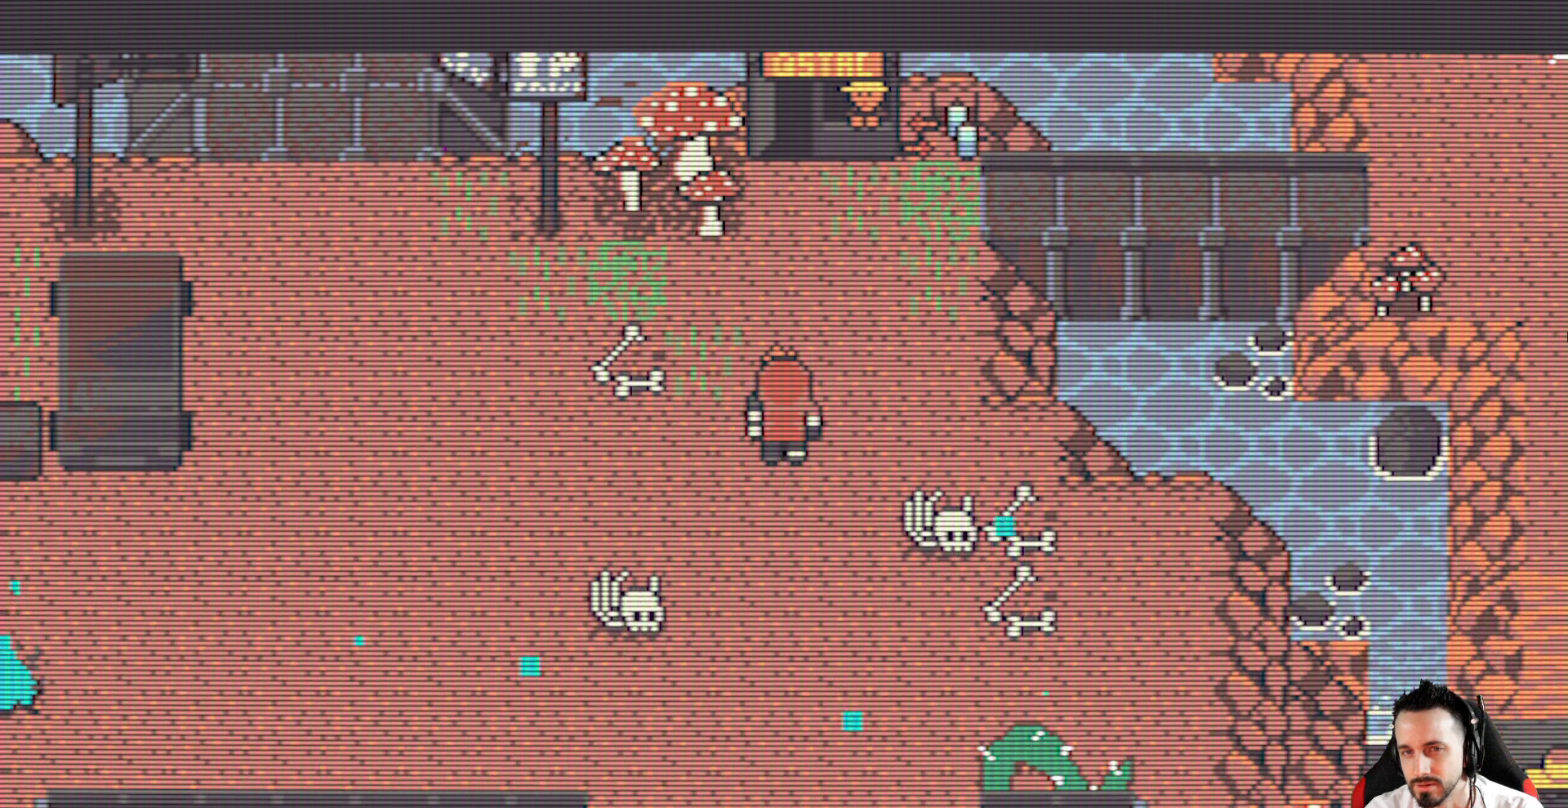
{"keys": [], "events": []}
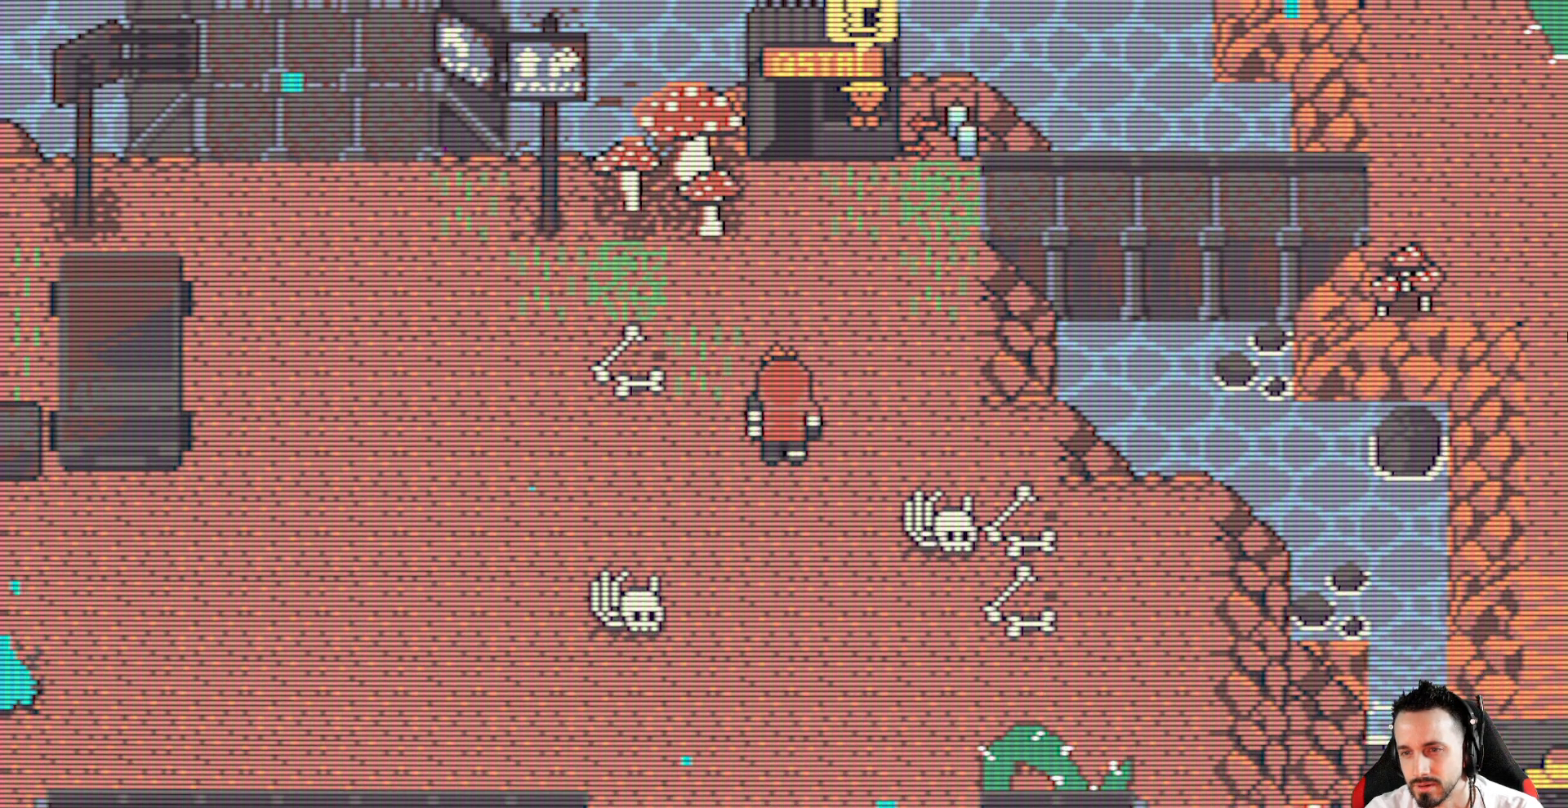
{"keys": [], "events": []}
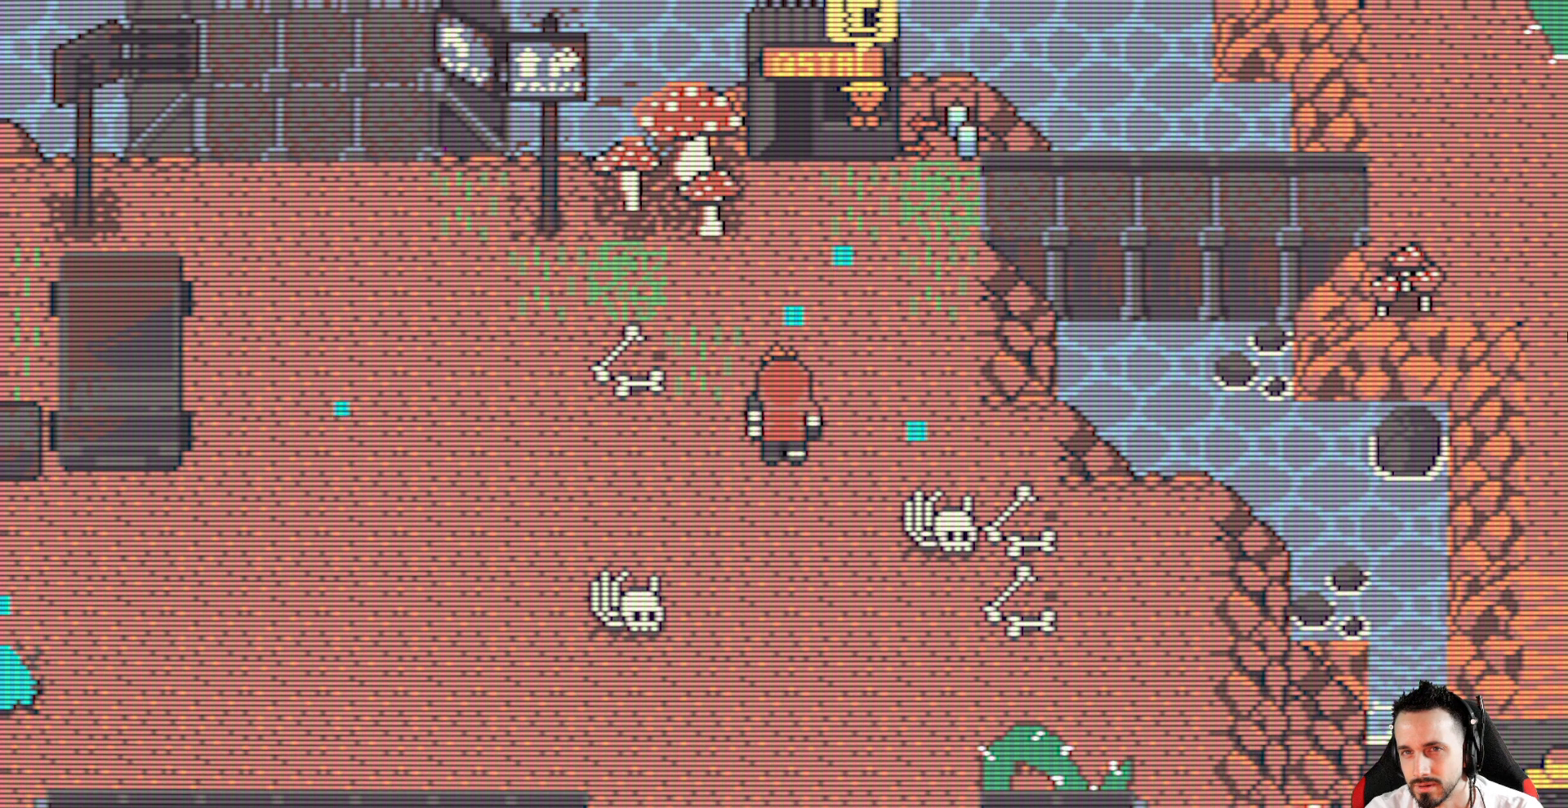
{"keys": [], "events": []}
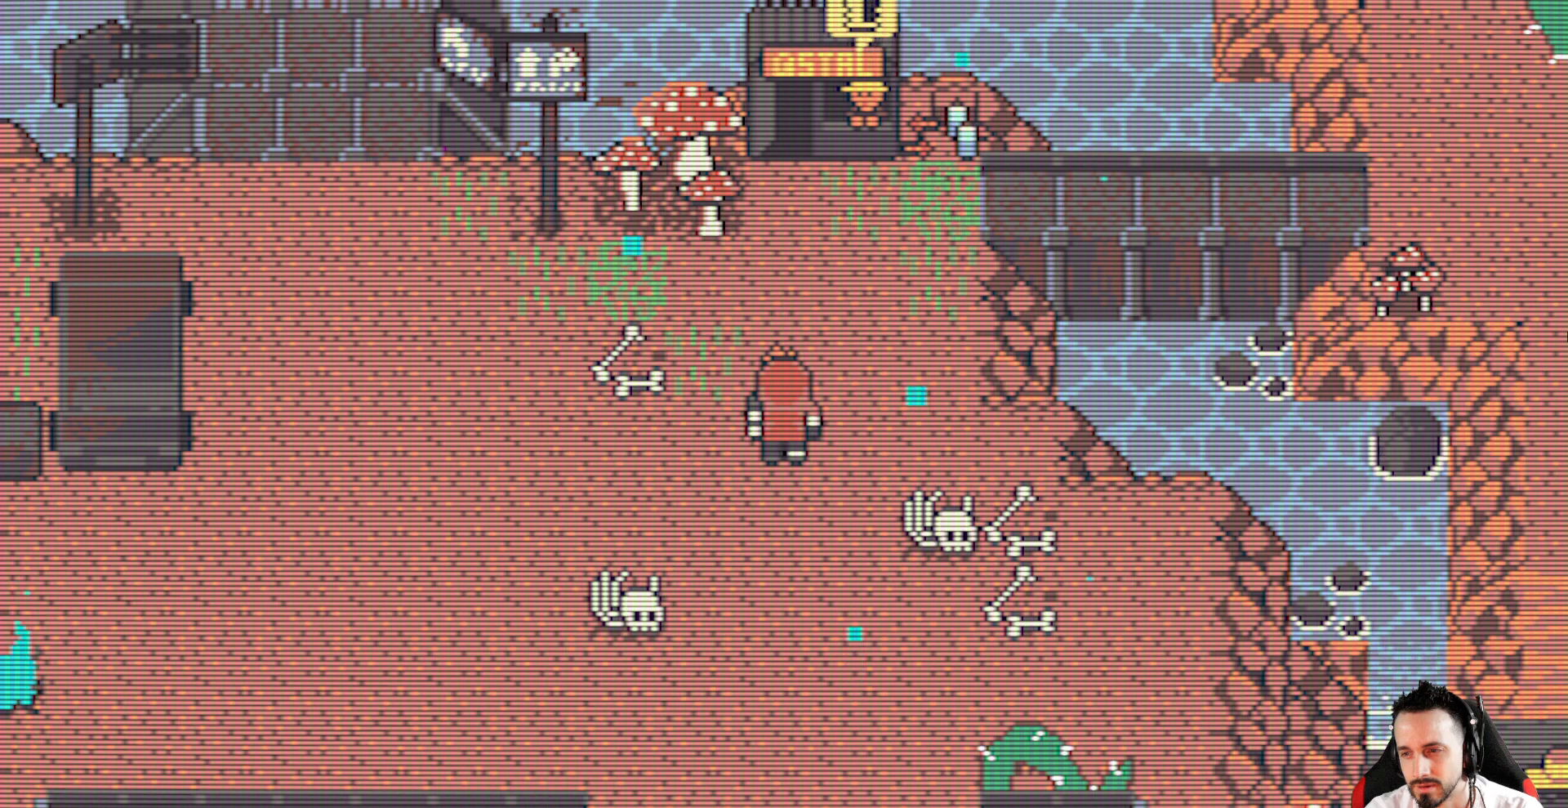
{"keys": [], "events": []}
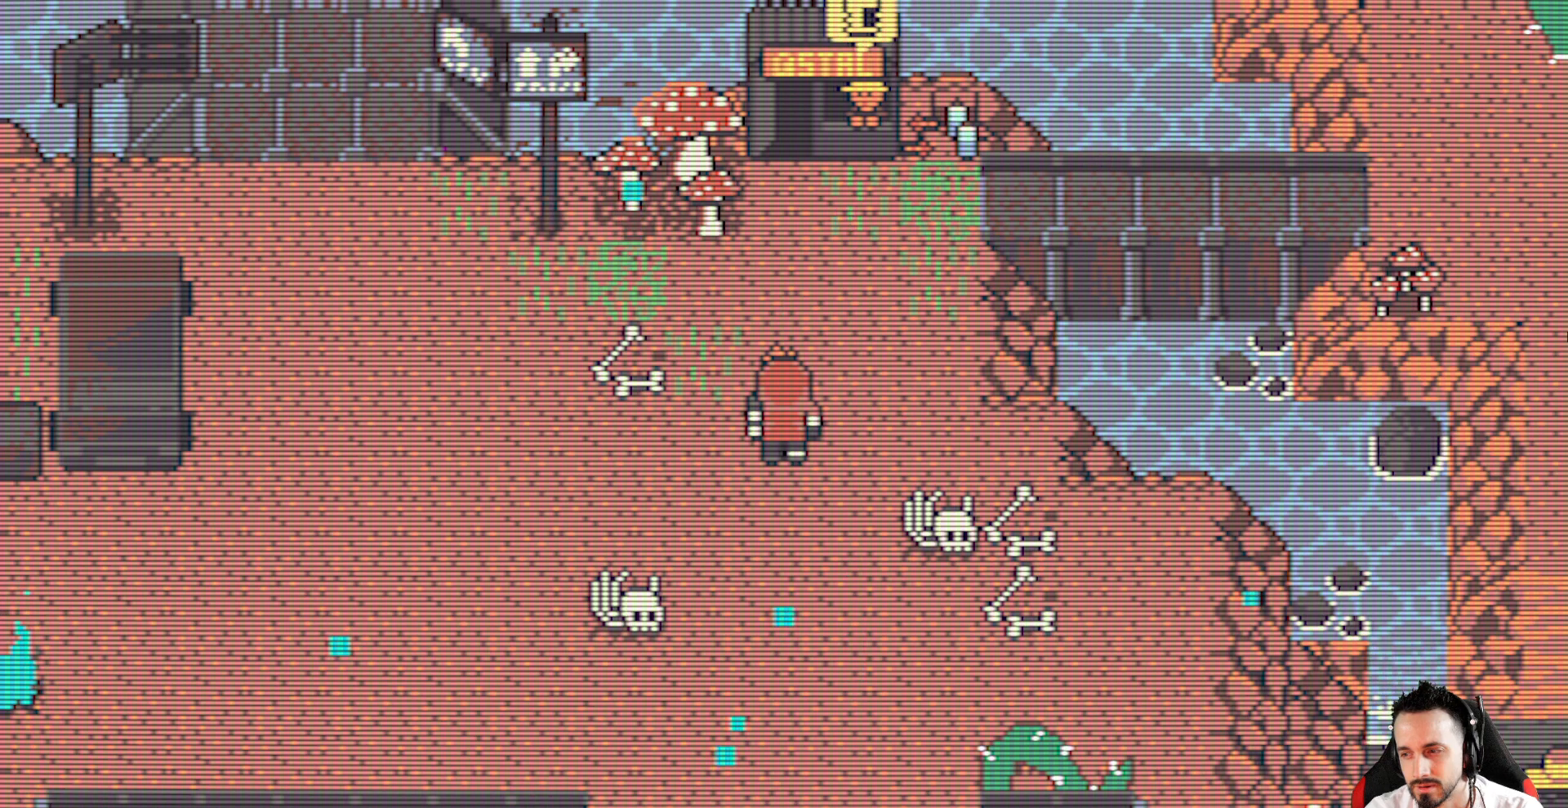
{"keys": ["down", "x"], "events": [[250, "x", "down"], [384, "down", "down"]]}
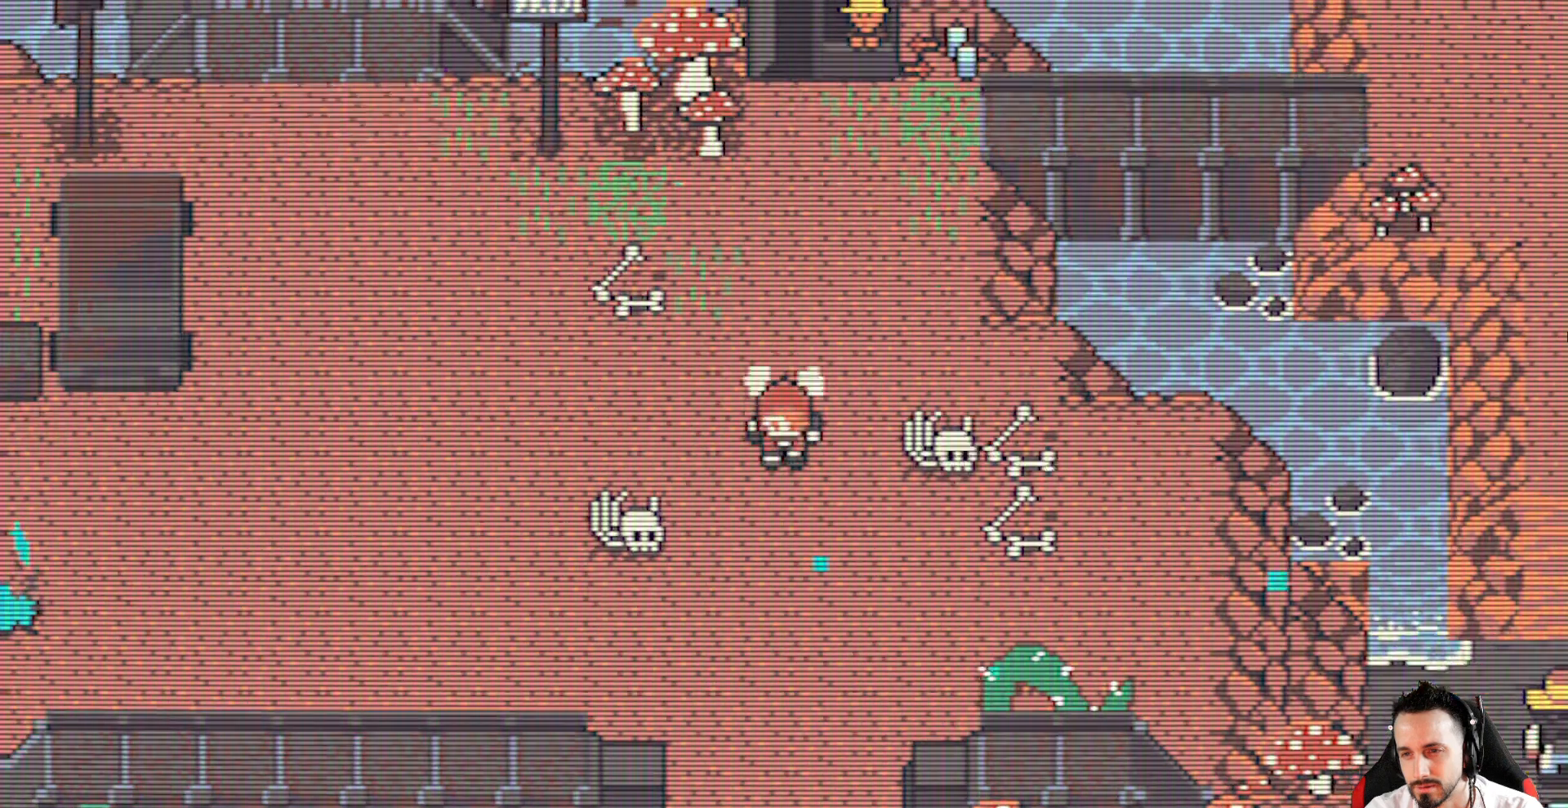
{"keys": ["x"], "events": [[84, "left", "down"], [117, "down", "up"], [267, "left", "up"]]}
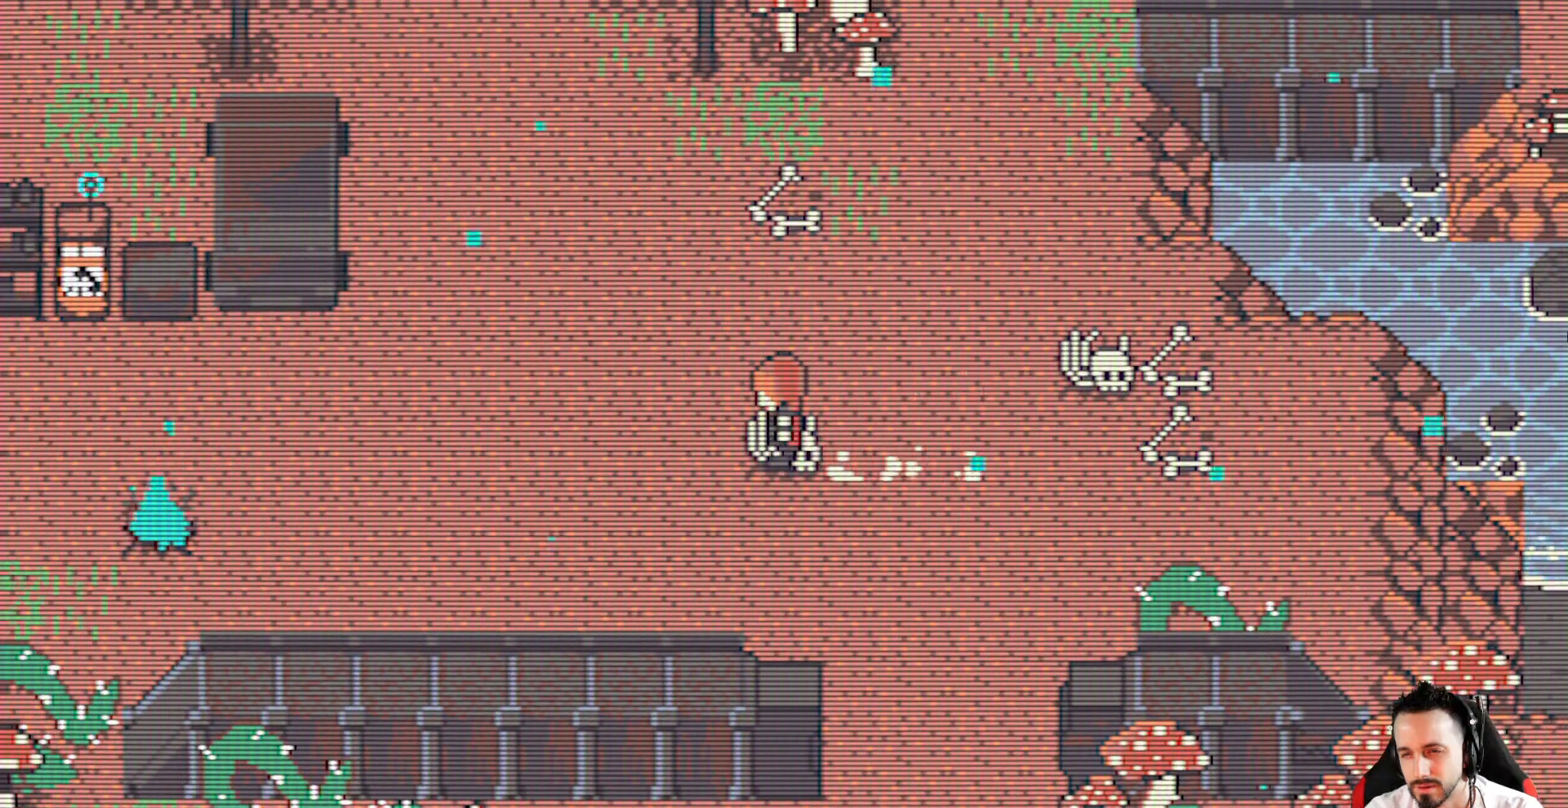
{"keys": ["x"], "events": []}
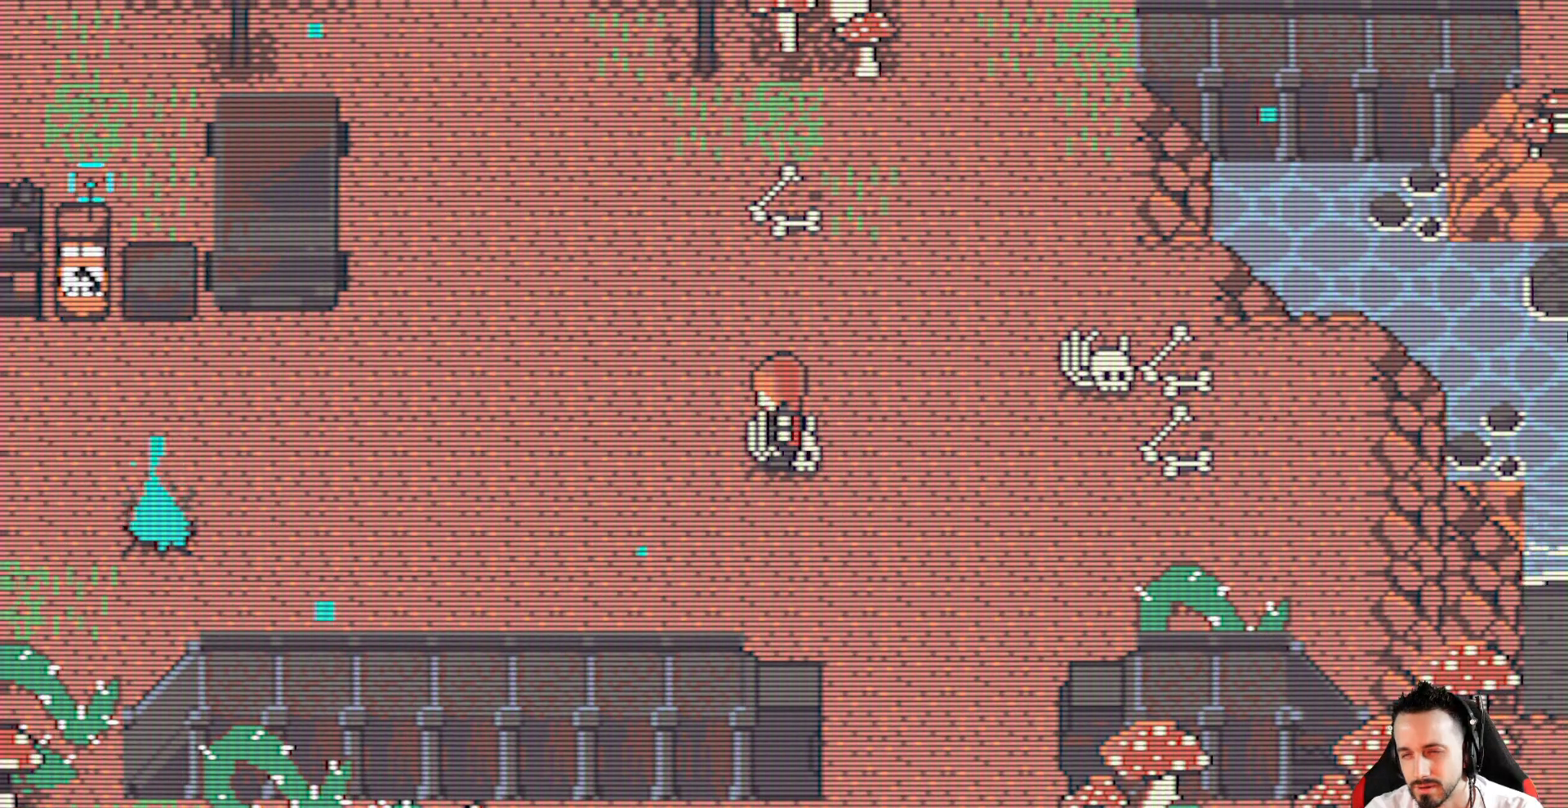
{"keys": ["x"], "events": []}
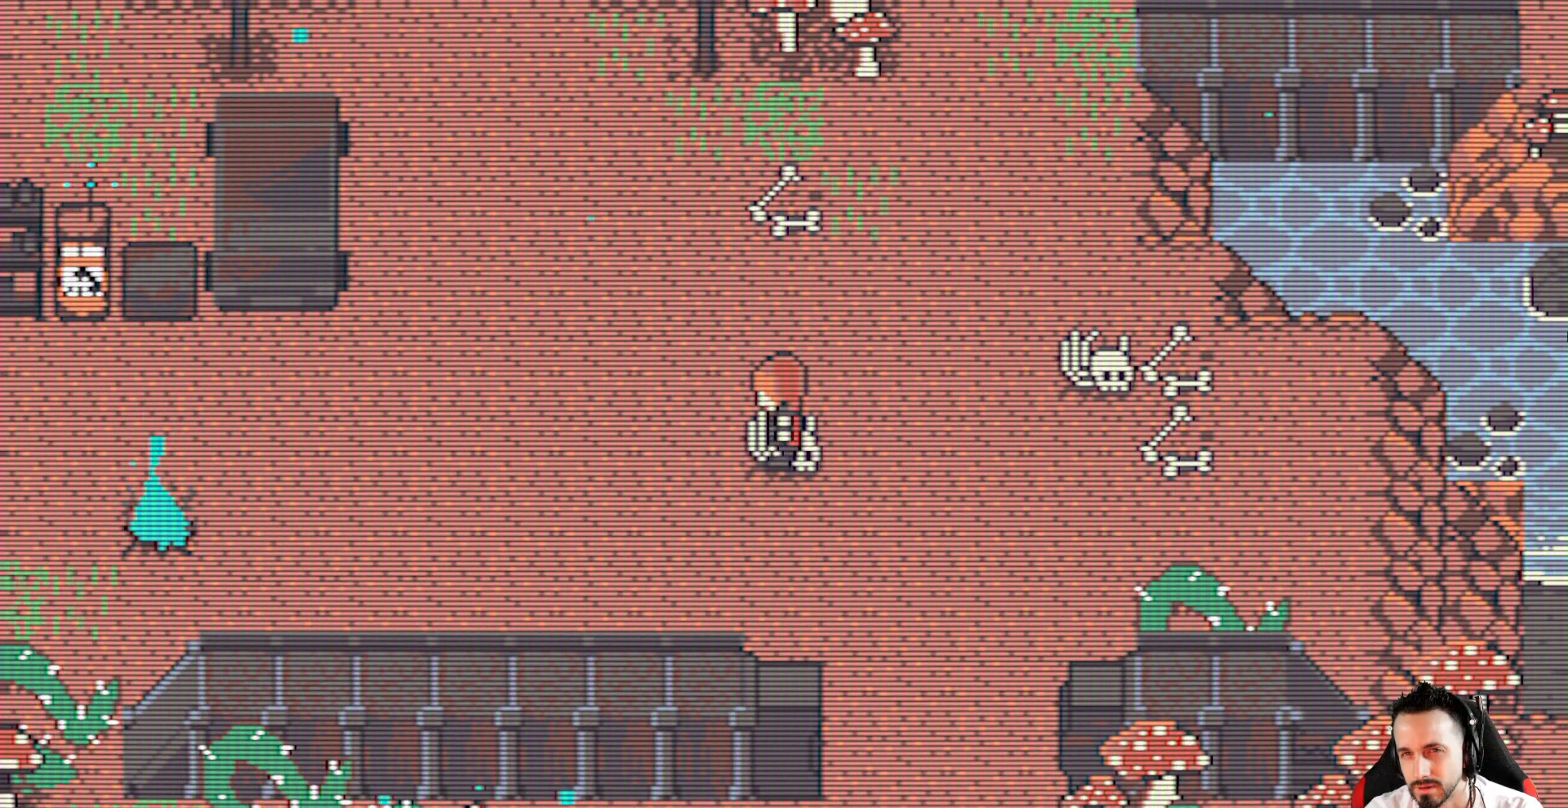
{"keys": ["left", "x"], "events": [[267, "down", "down"], [450, "left", "down"], [500, "down", "up"]]}
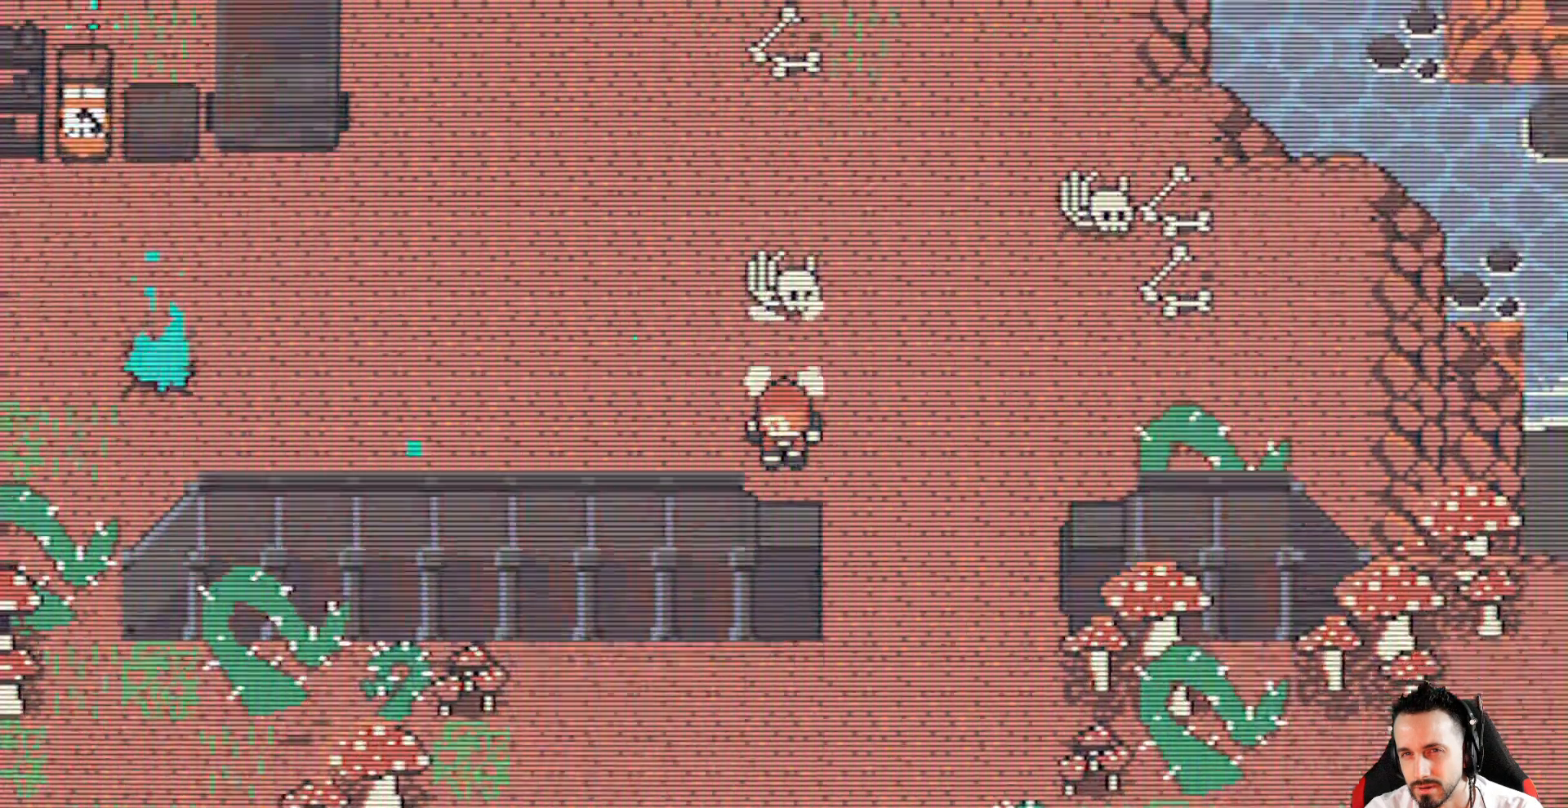
{"keys": ["left", "x"], "events": []}
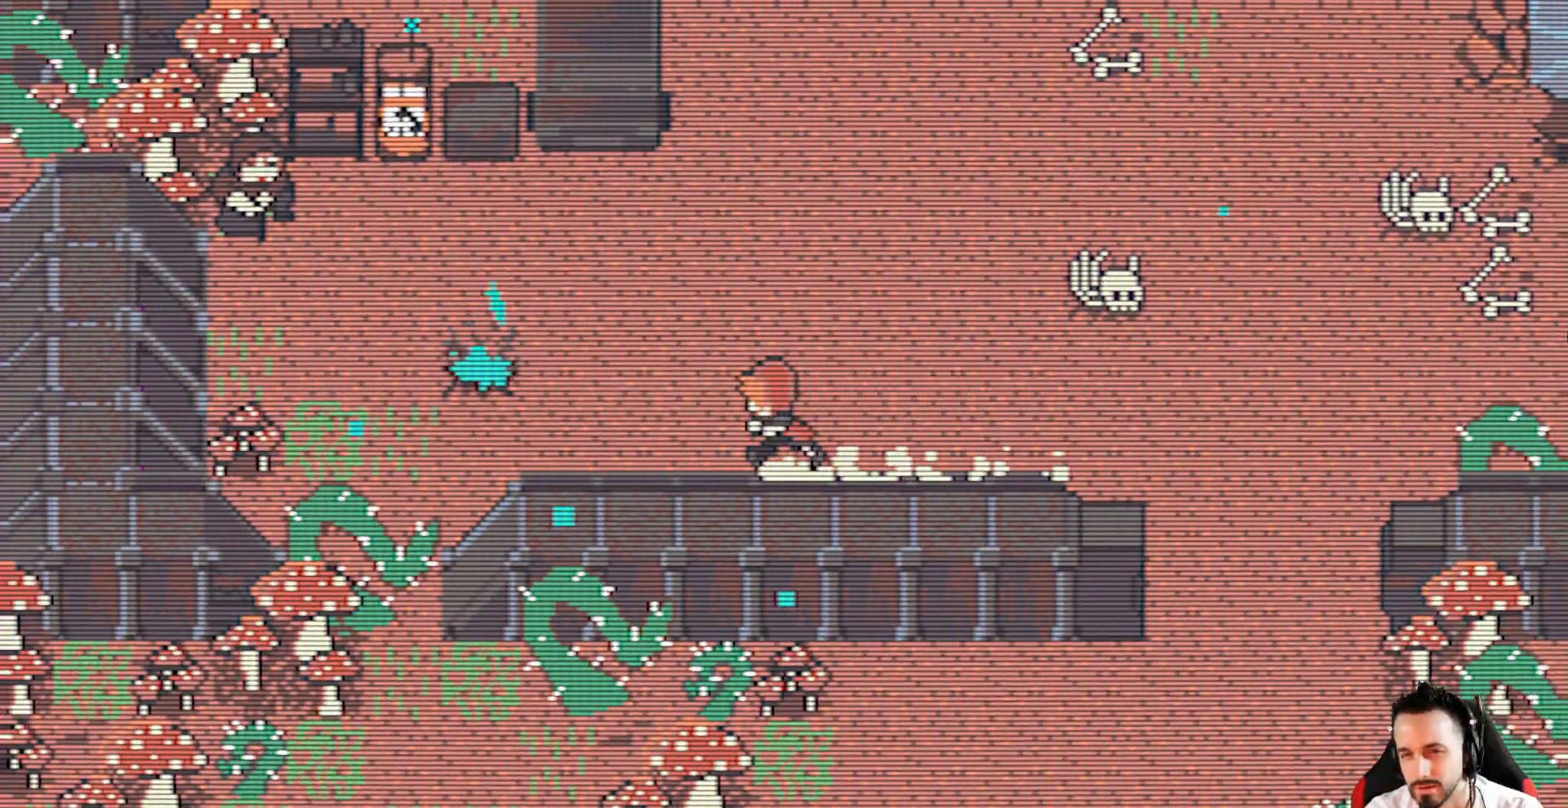
{"keys": ["x"], "events": [[200, "left", "up"]]}
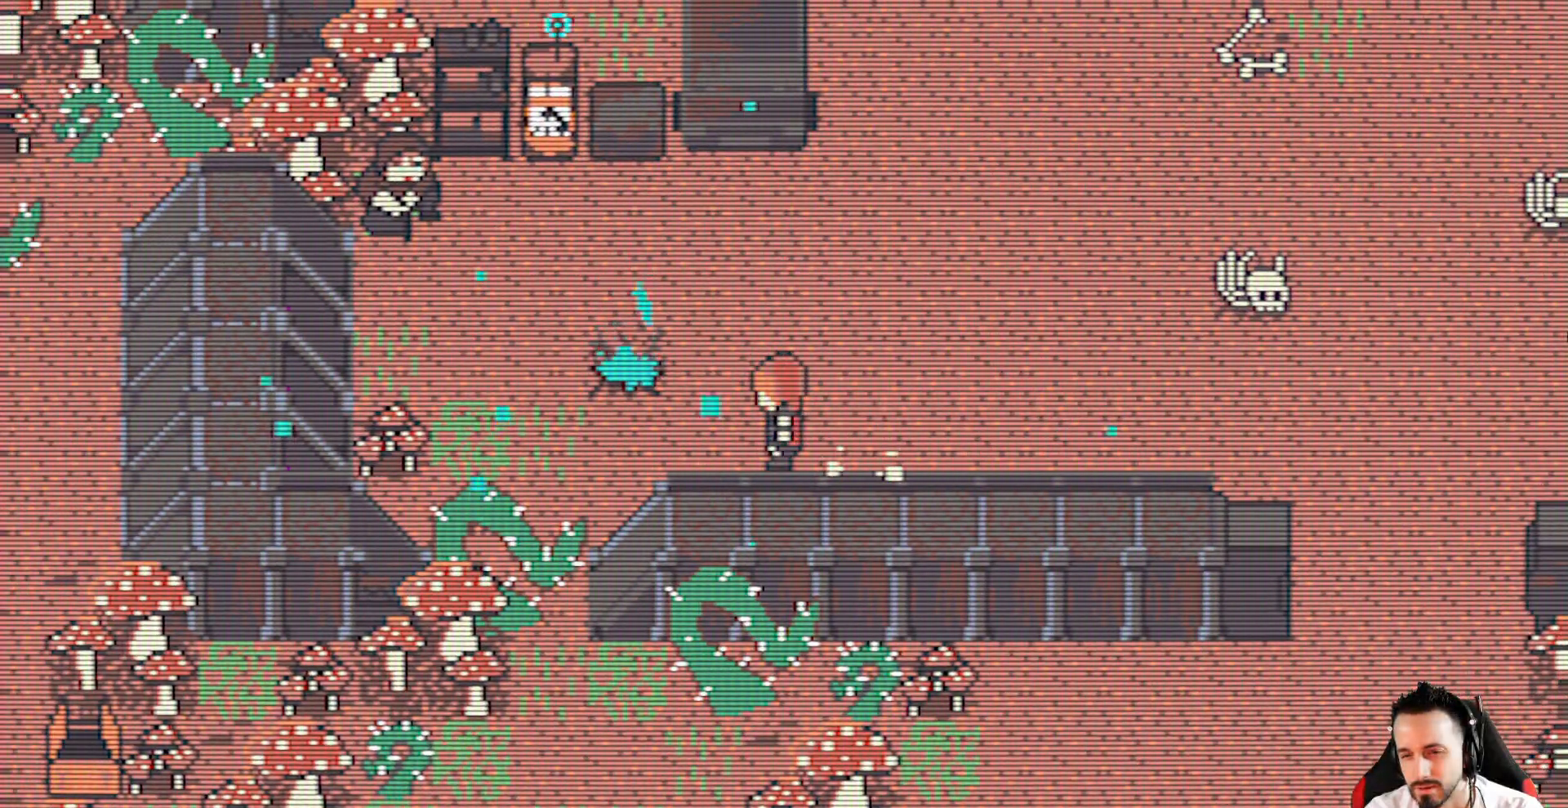
{"keys": [], "events": [[84, "x", "up"], [317, "up", "down"], [400, "up", "up"]]}
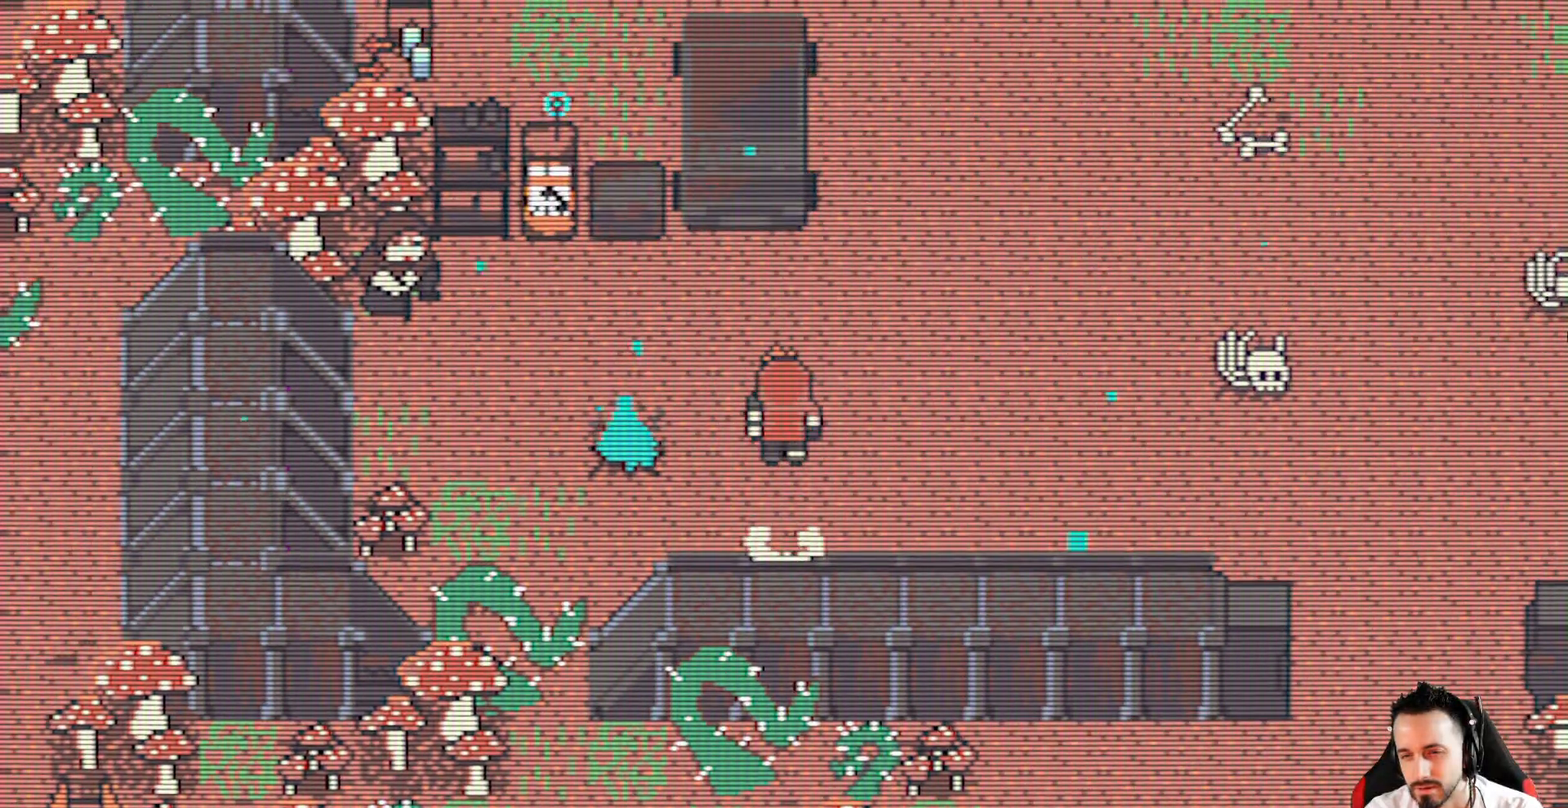
{"keys": ["space"], "events": [[184, "left", "down"], [334, "left", "up"], [417, "space", "down"]]}
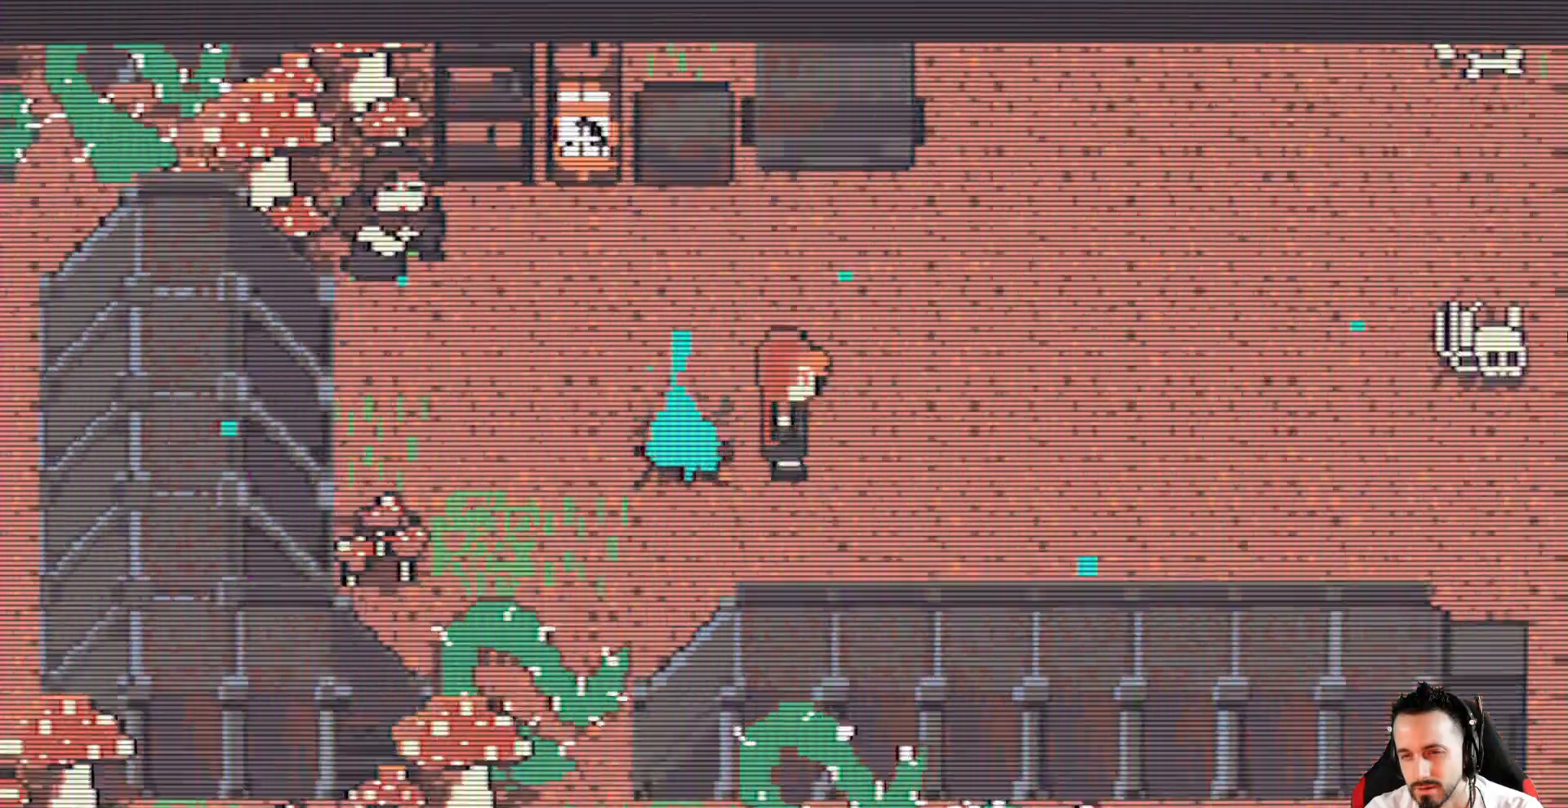
{"keys": [], "events": [[117, "space", "up"]]}
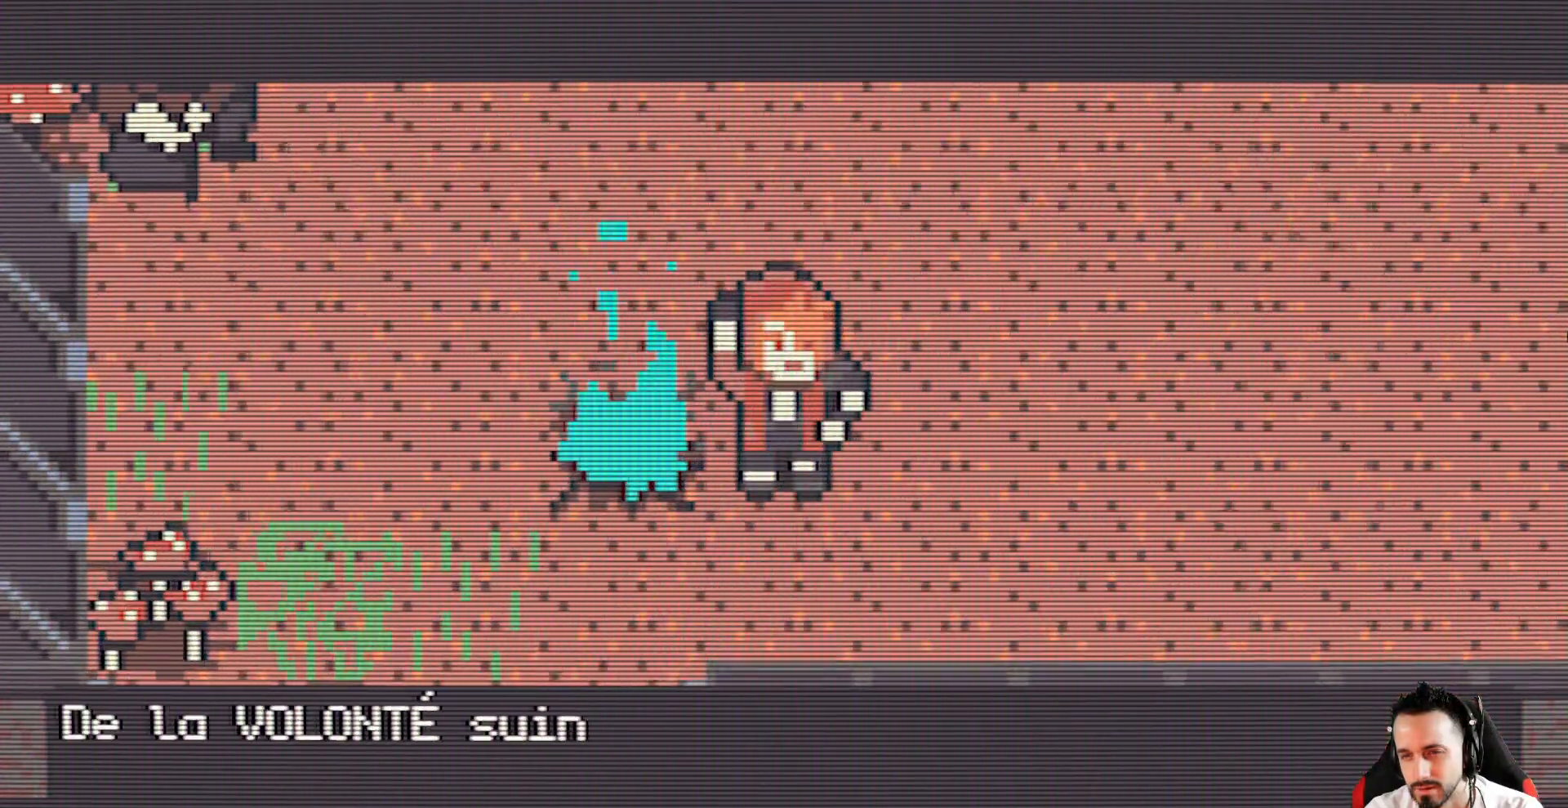
{"keys": [], "events": []}
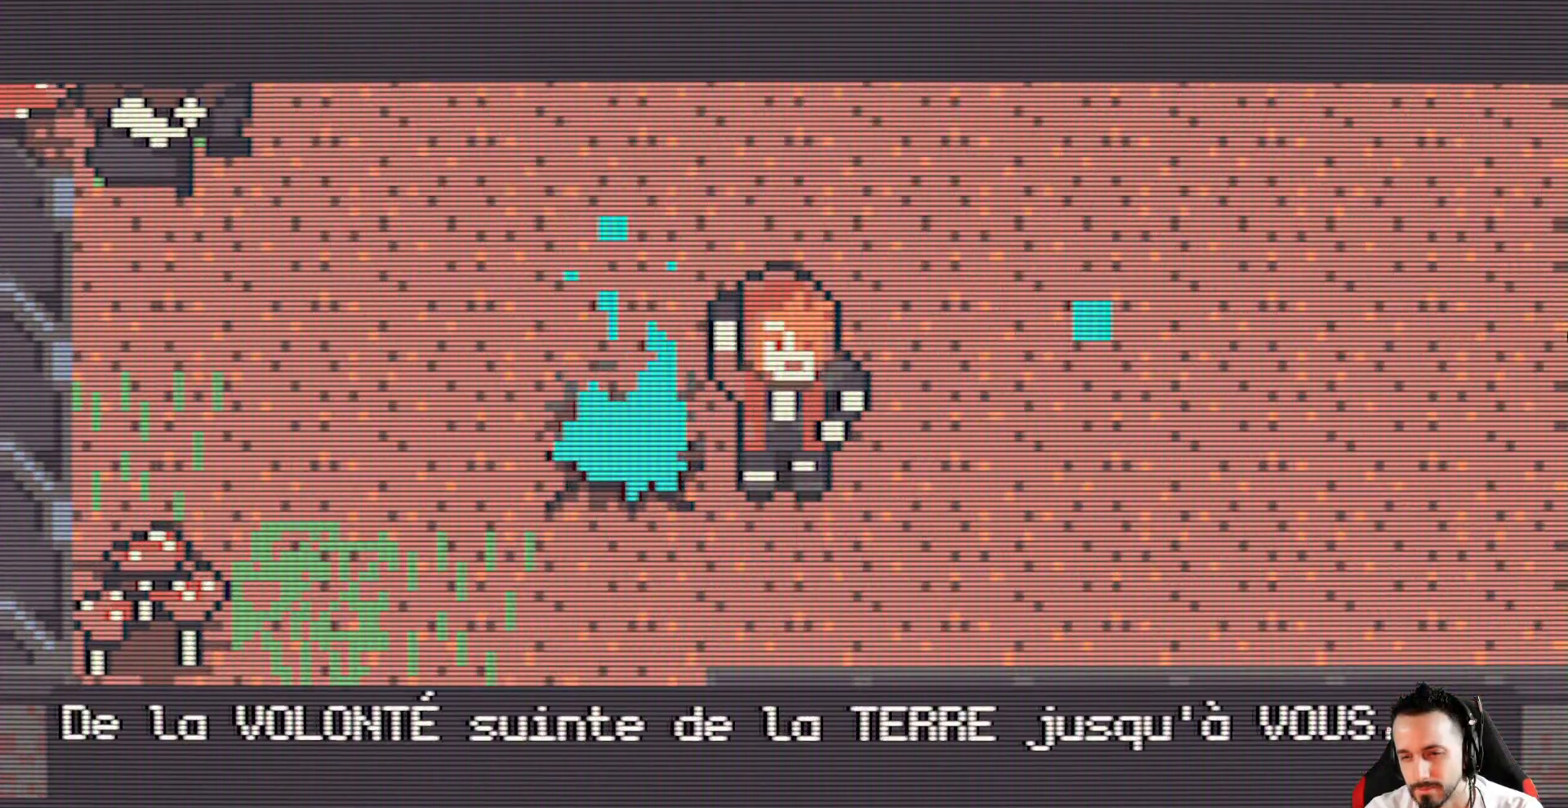
{"keys": [], "events": [[284, "space", "down"], [467, "space", "up"]]}
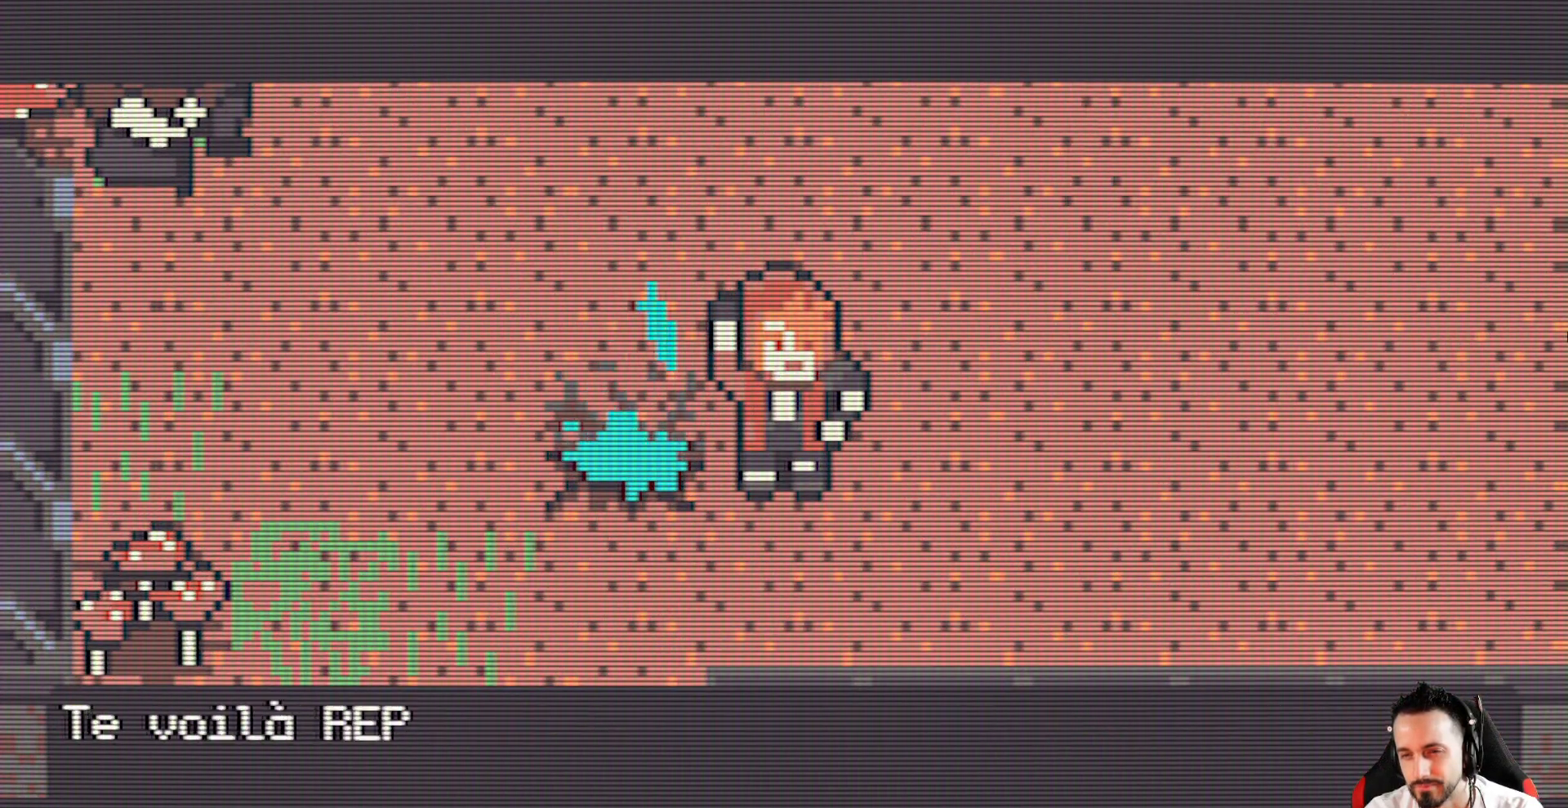
{"keys": [], "events": []}
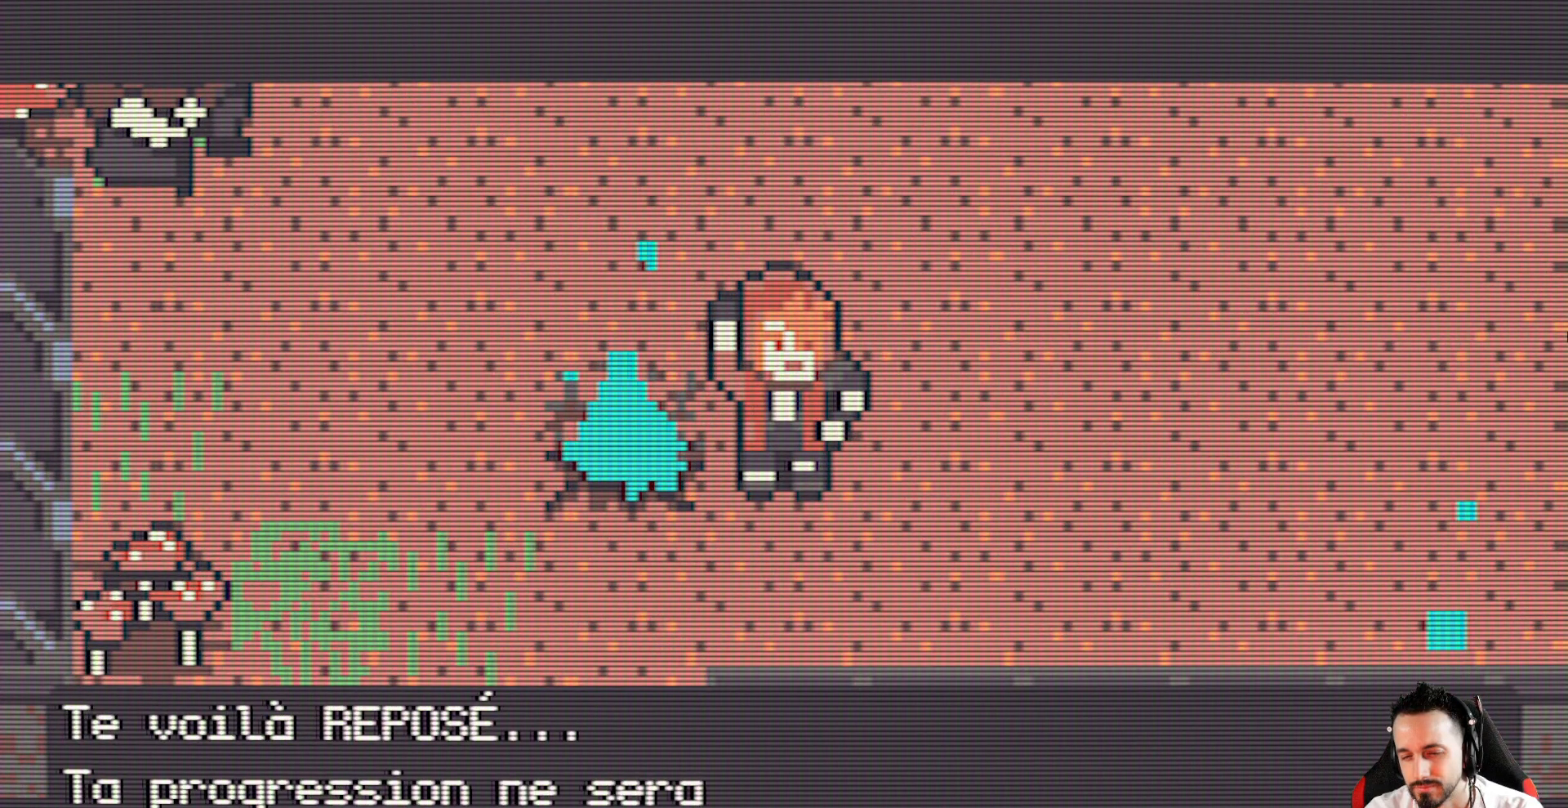
{"keys": [], "events": []}
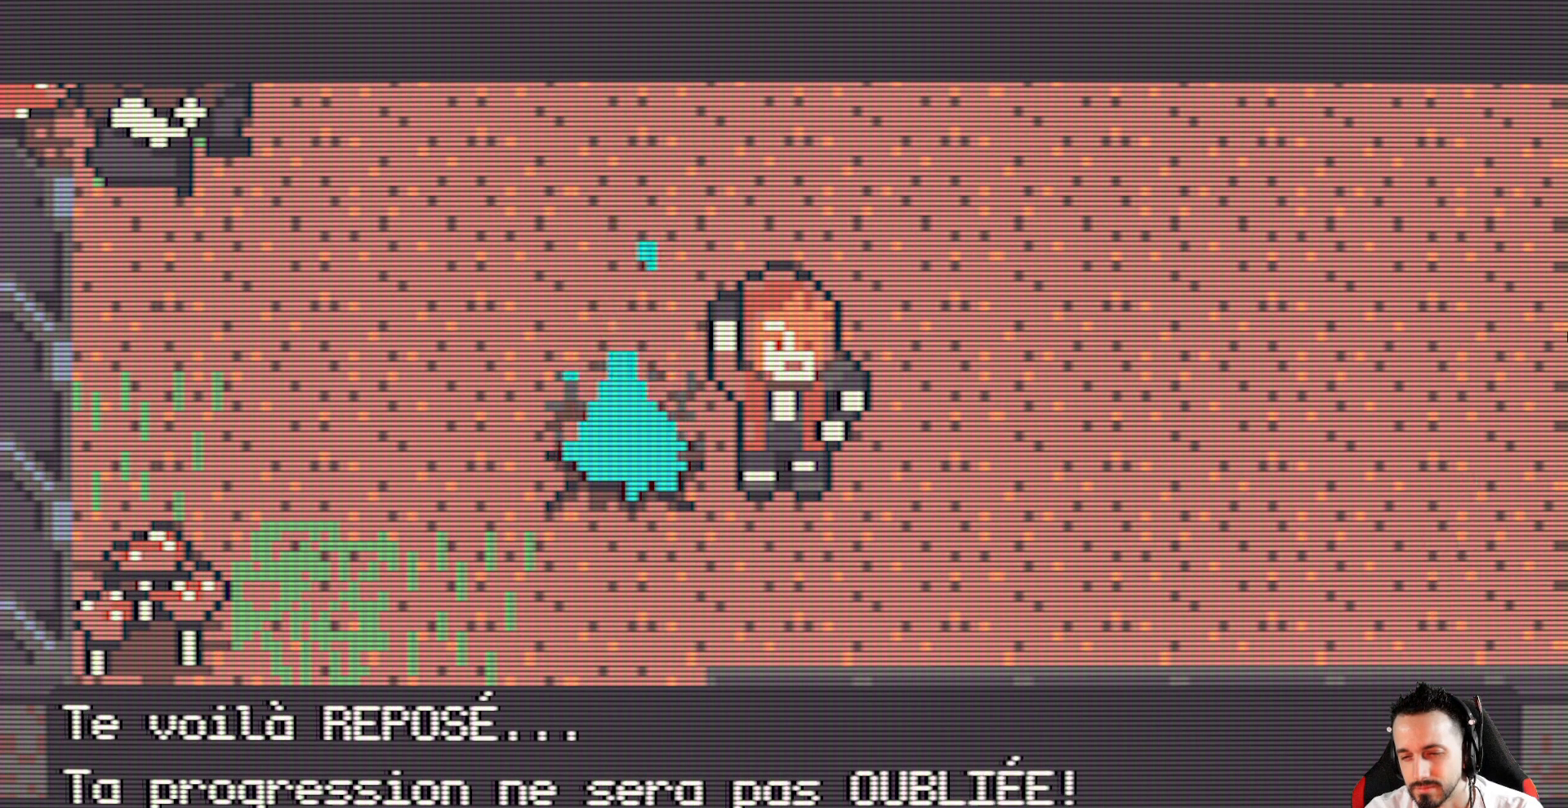
{"keys": ["x"], "events": [[184, "space", "down"], [284, "space", "up"], [467, "x", "down"]]}
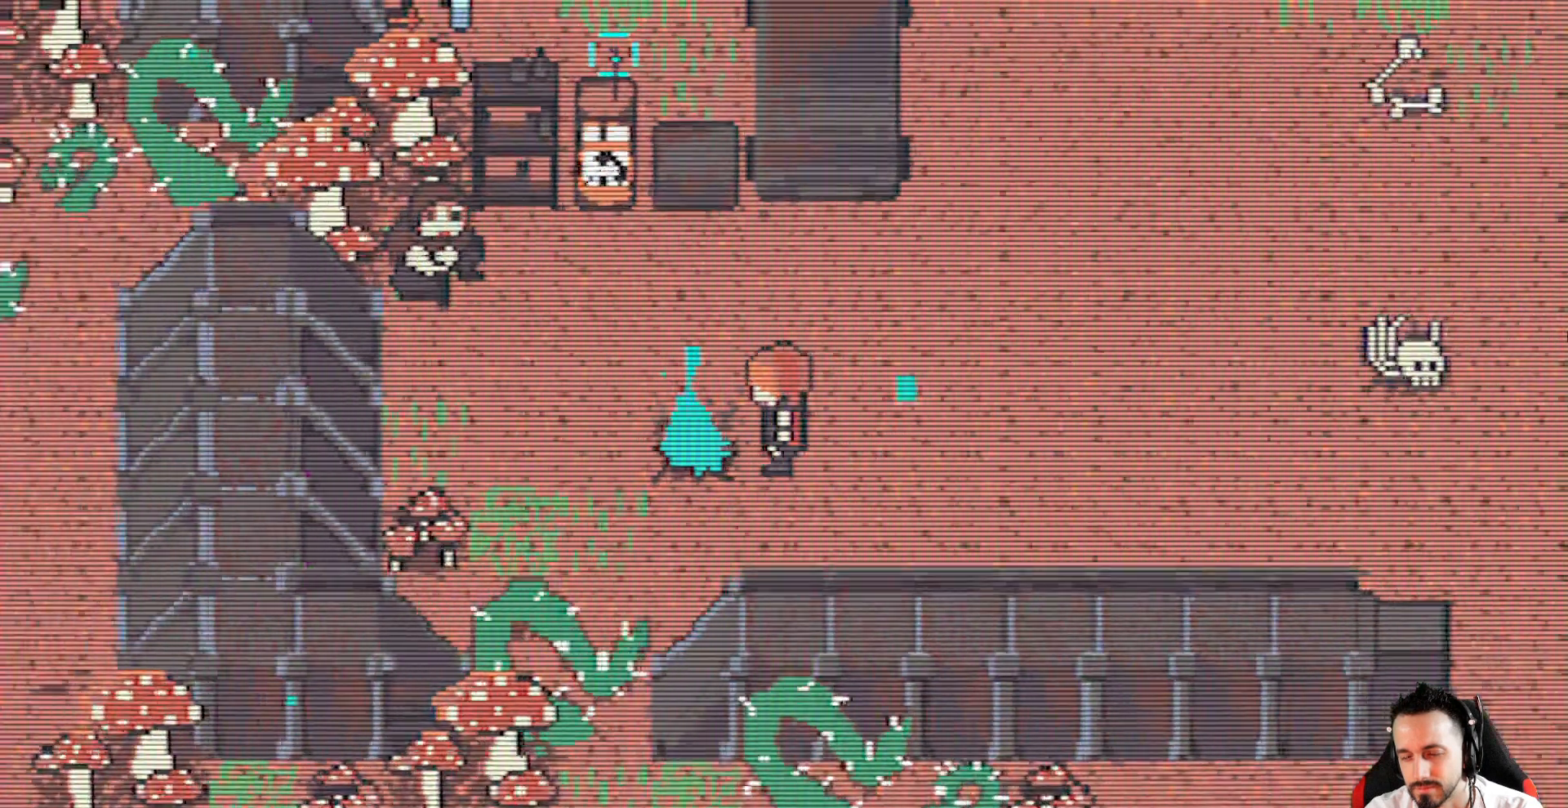
{"keys": ["right", "x"], "events": [[150, "right", "down"]]}
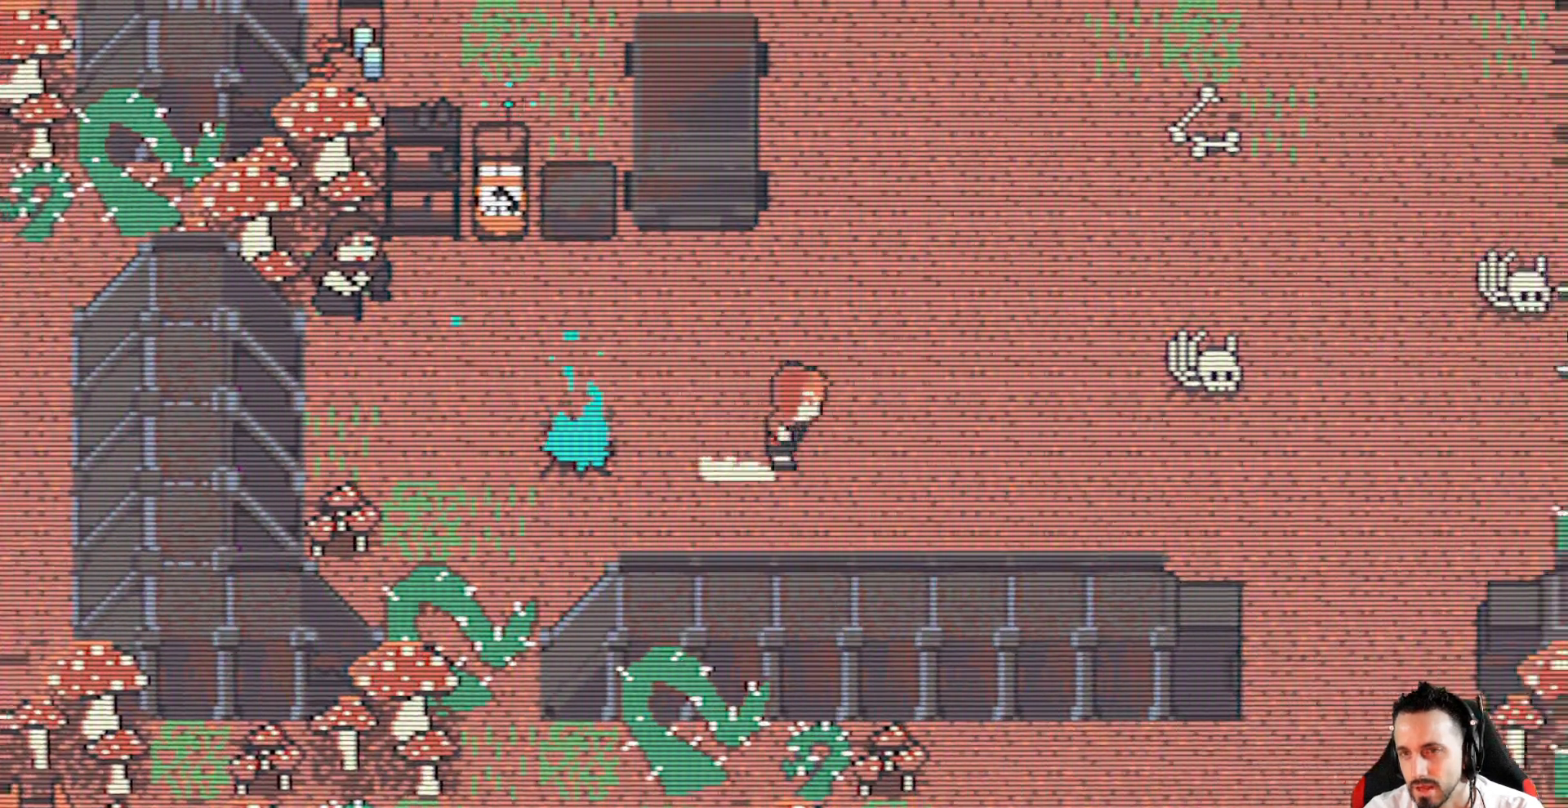
{"keys": ["right", "x"], "events": []}
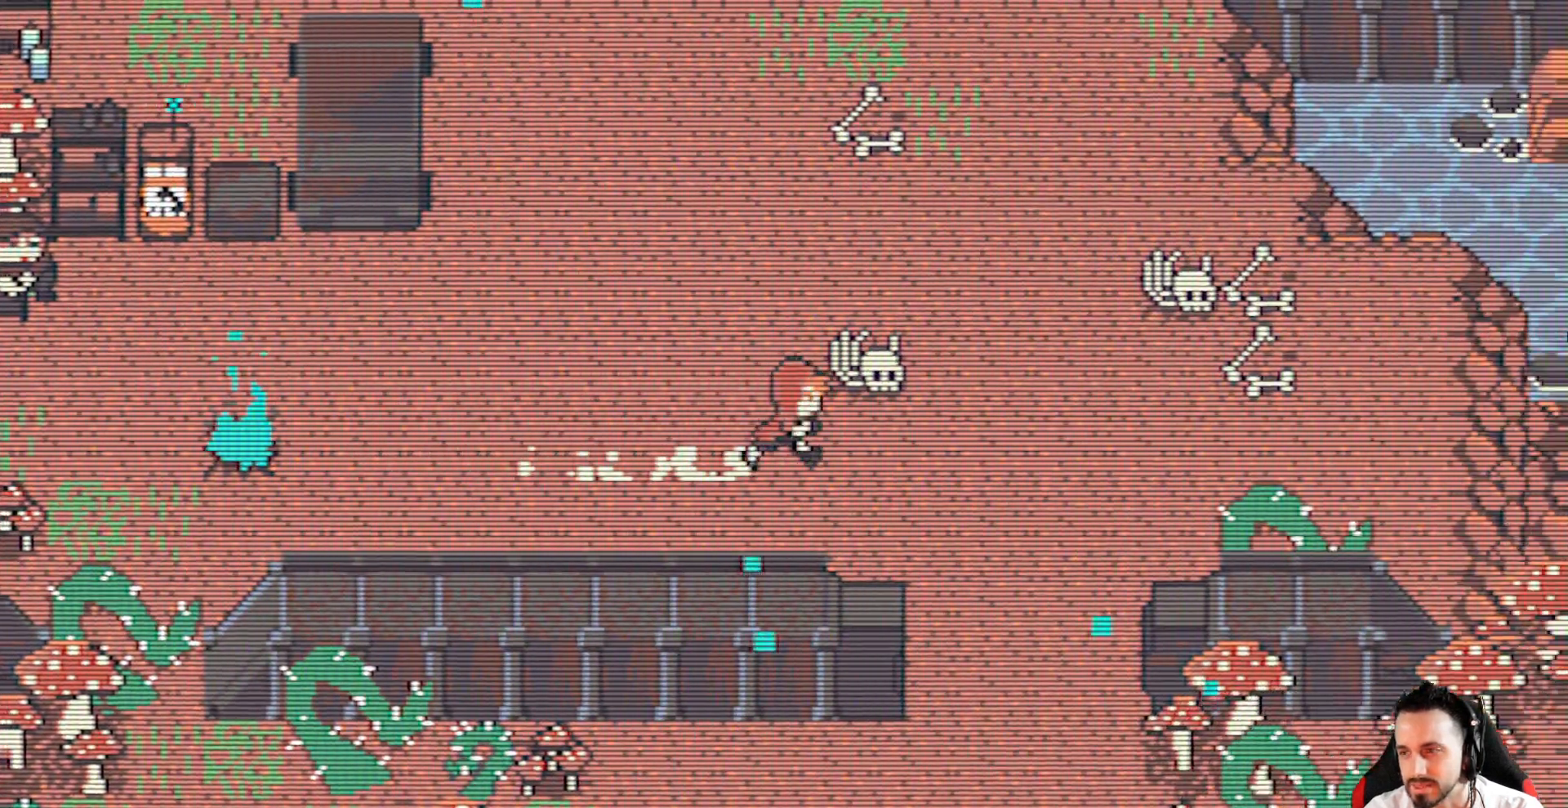
{"keys": ["x"], "events": [[334, "right", "up"]]}
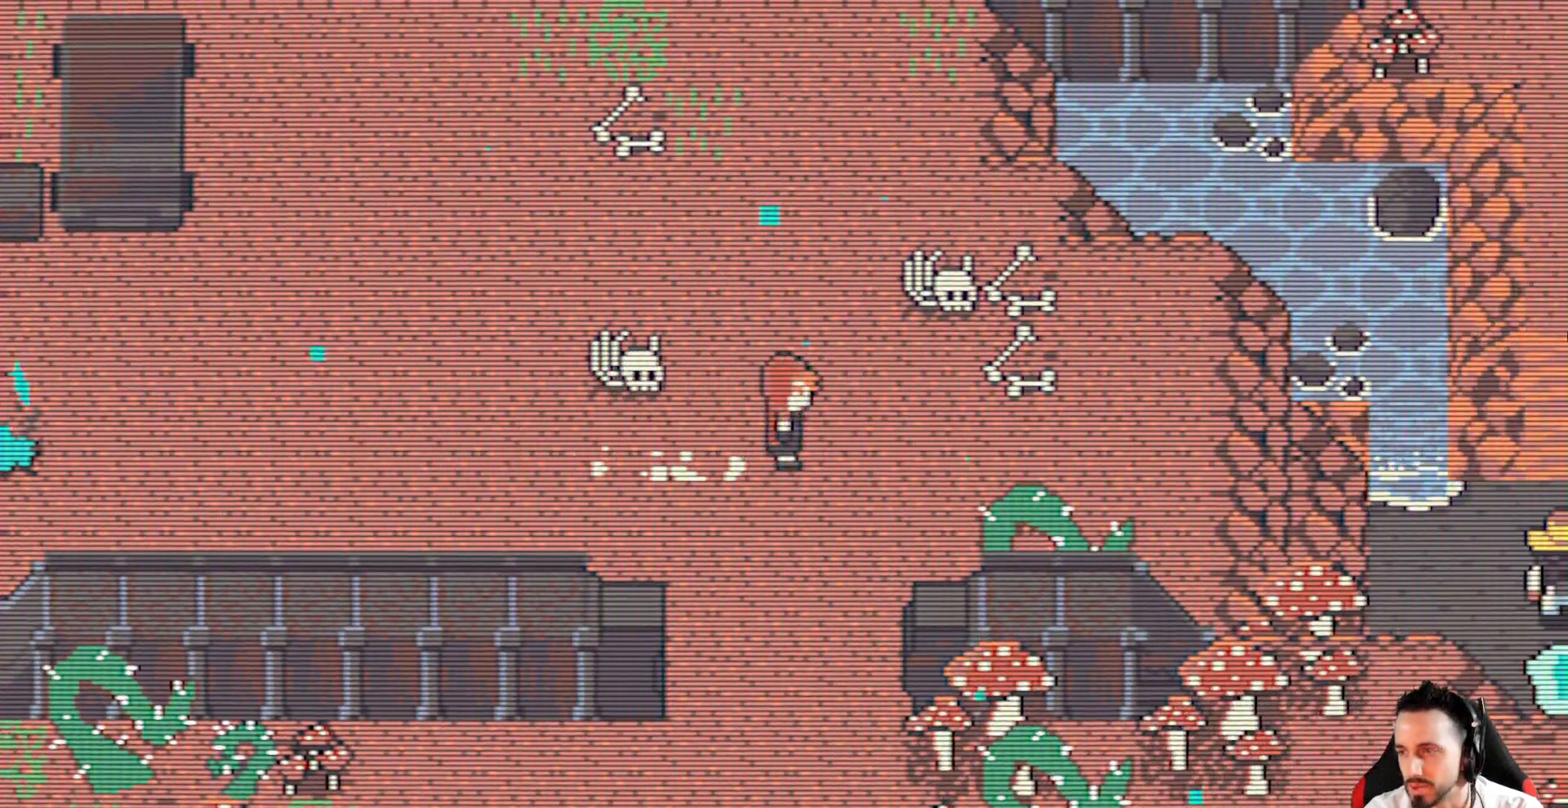
{"keys": ["right", "x"], "events": [[200, "right", "down"]]}
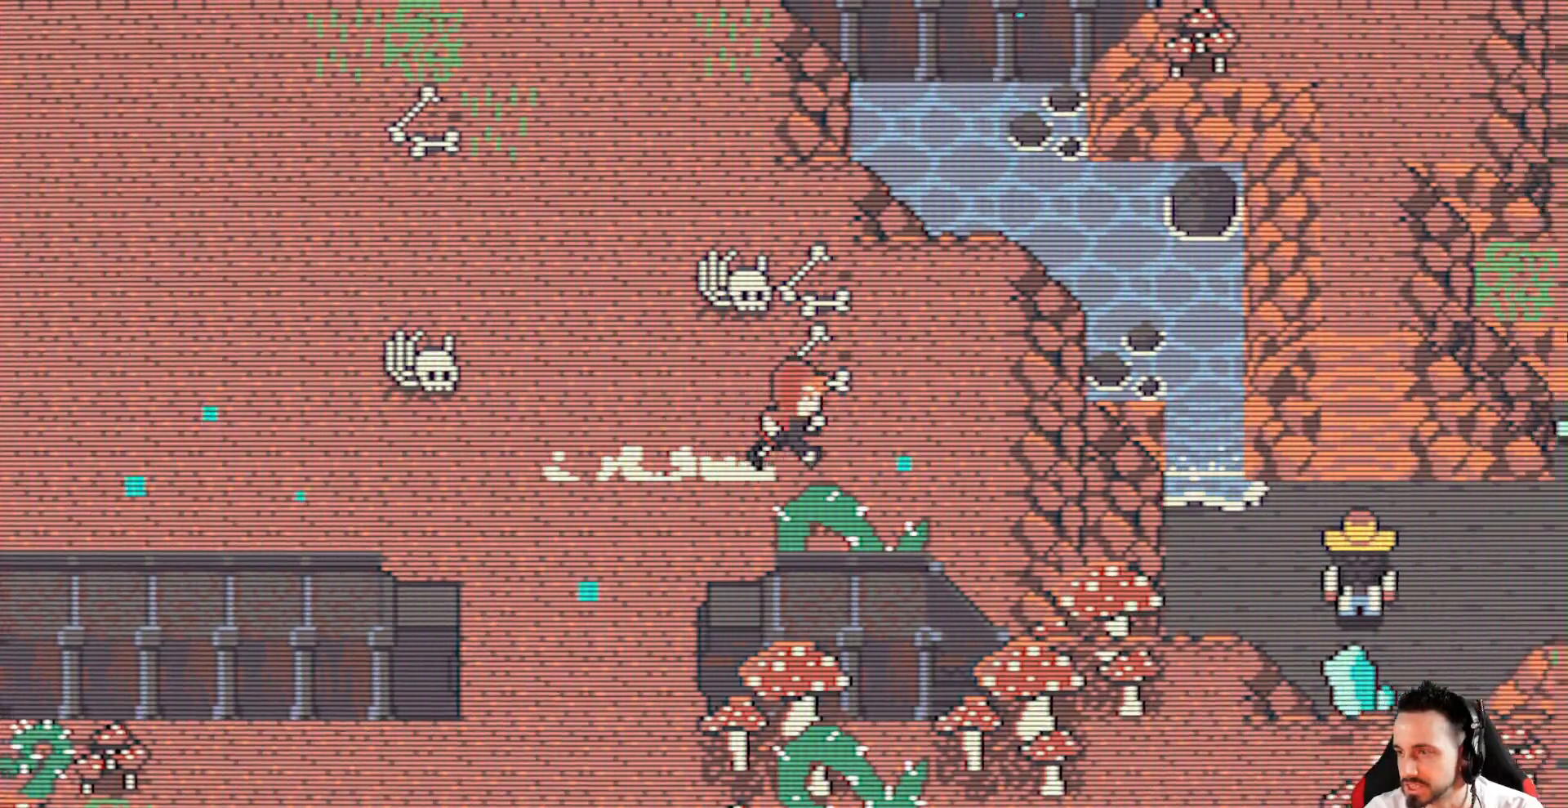
{"keys": ["x"], "events": [[217, "right", "up"]]}
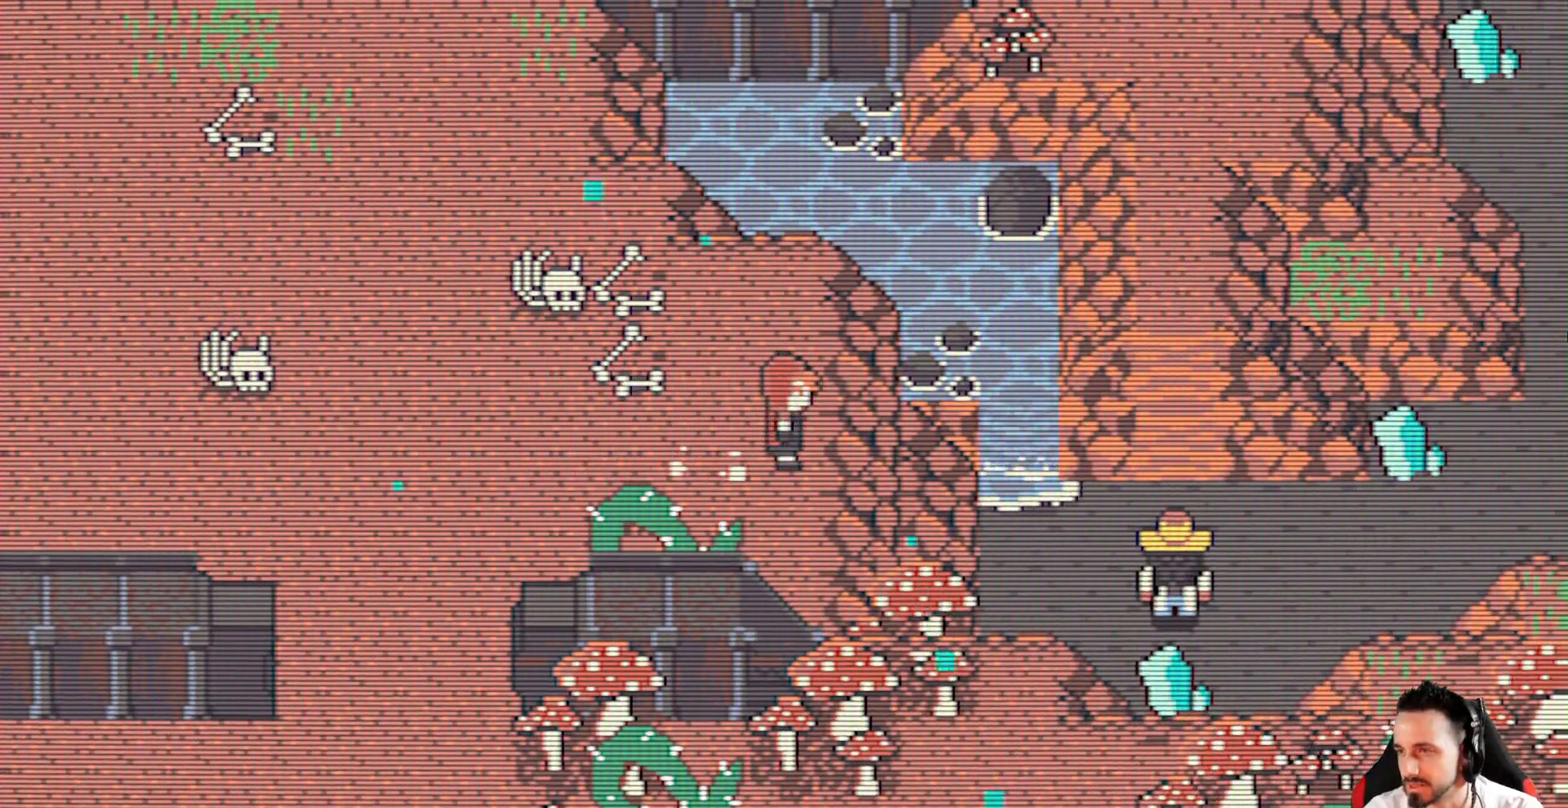
{"keys": ["left", "x"], "events": [[184, "left", "down"]]}
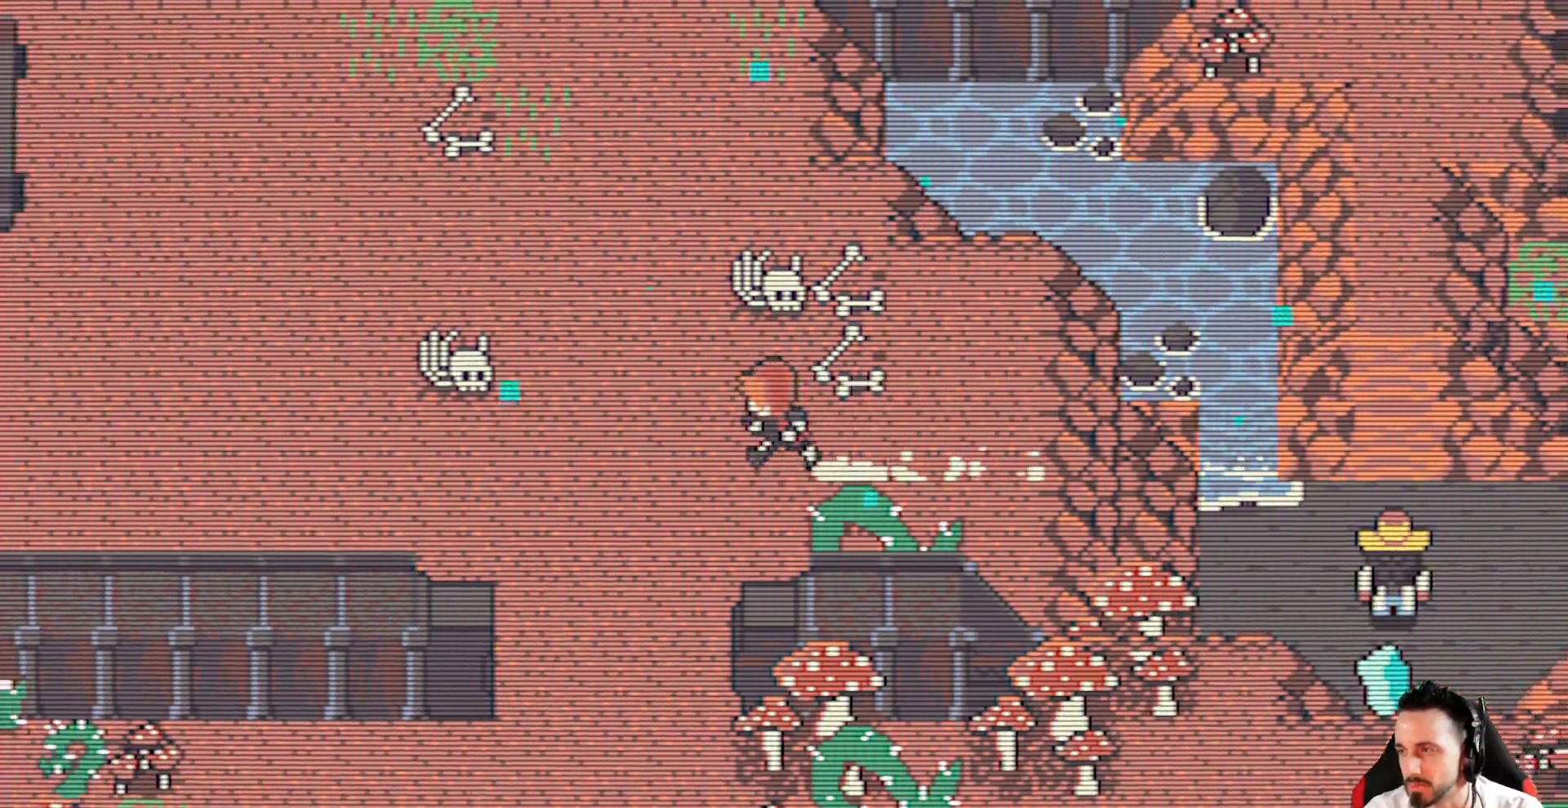
{"keys": [], "events": [[117, "left", "up"], [250, "x", "up"]]}
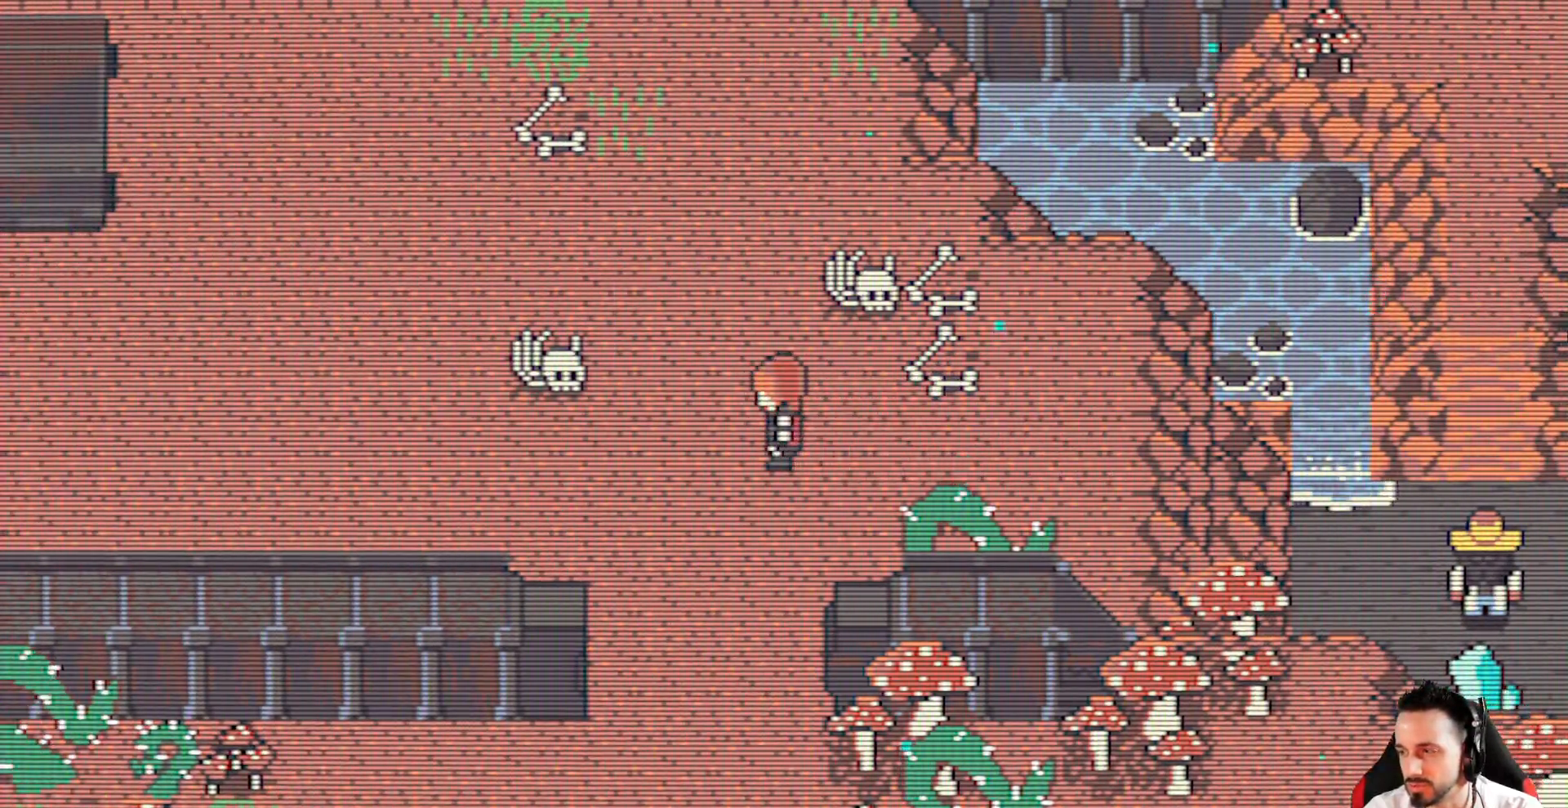
{"keys": [], "events": [[84, "return", "down"], [217, "return", "up"]]}
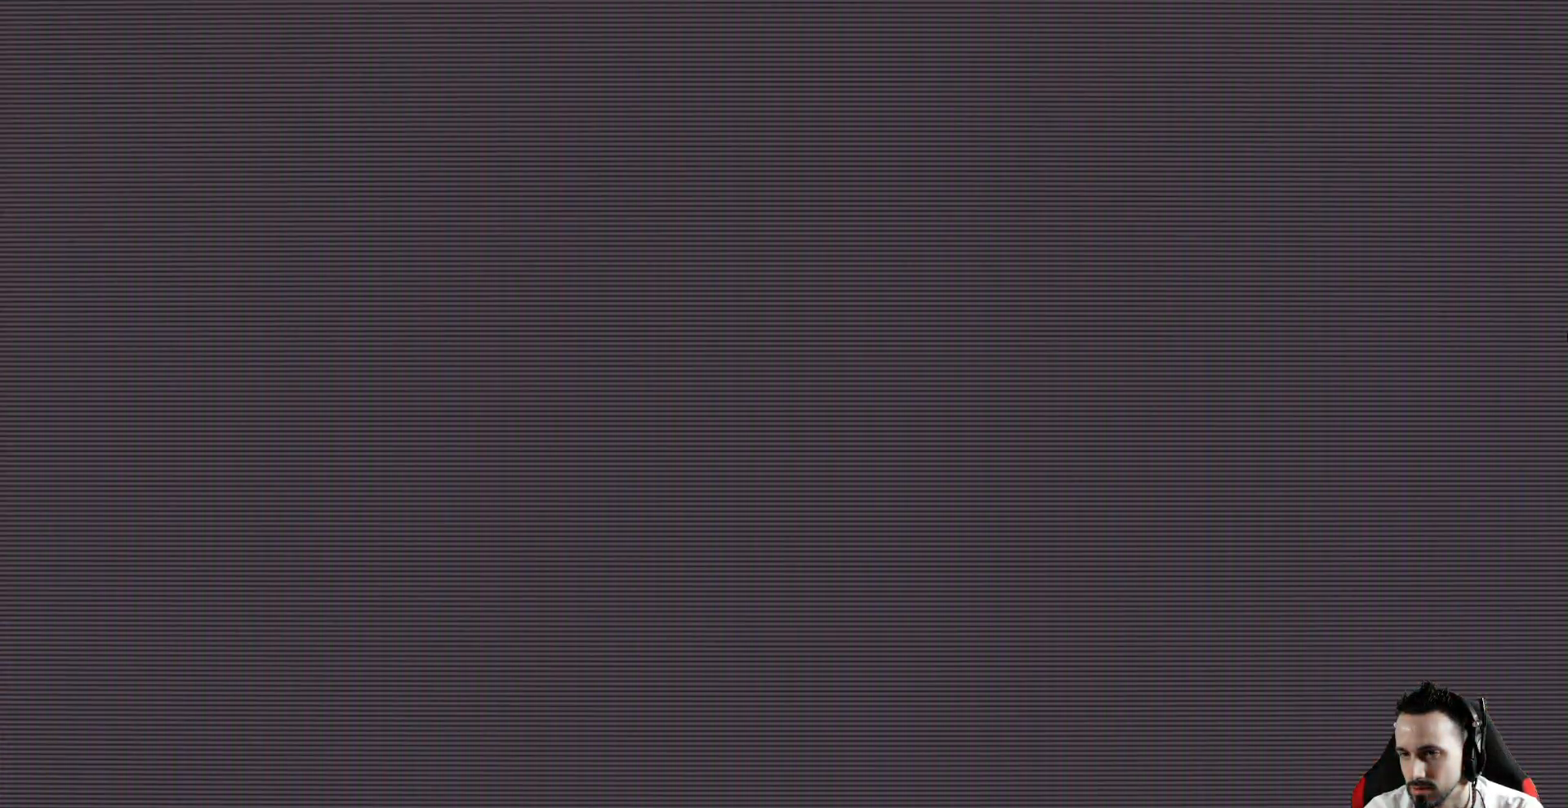
{"keys": [], "events": []}
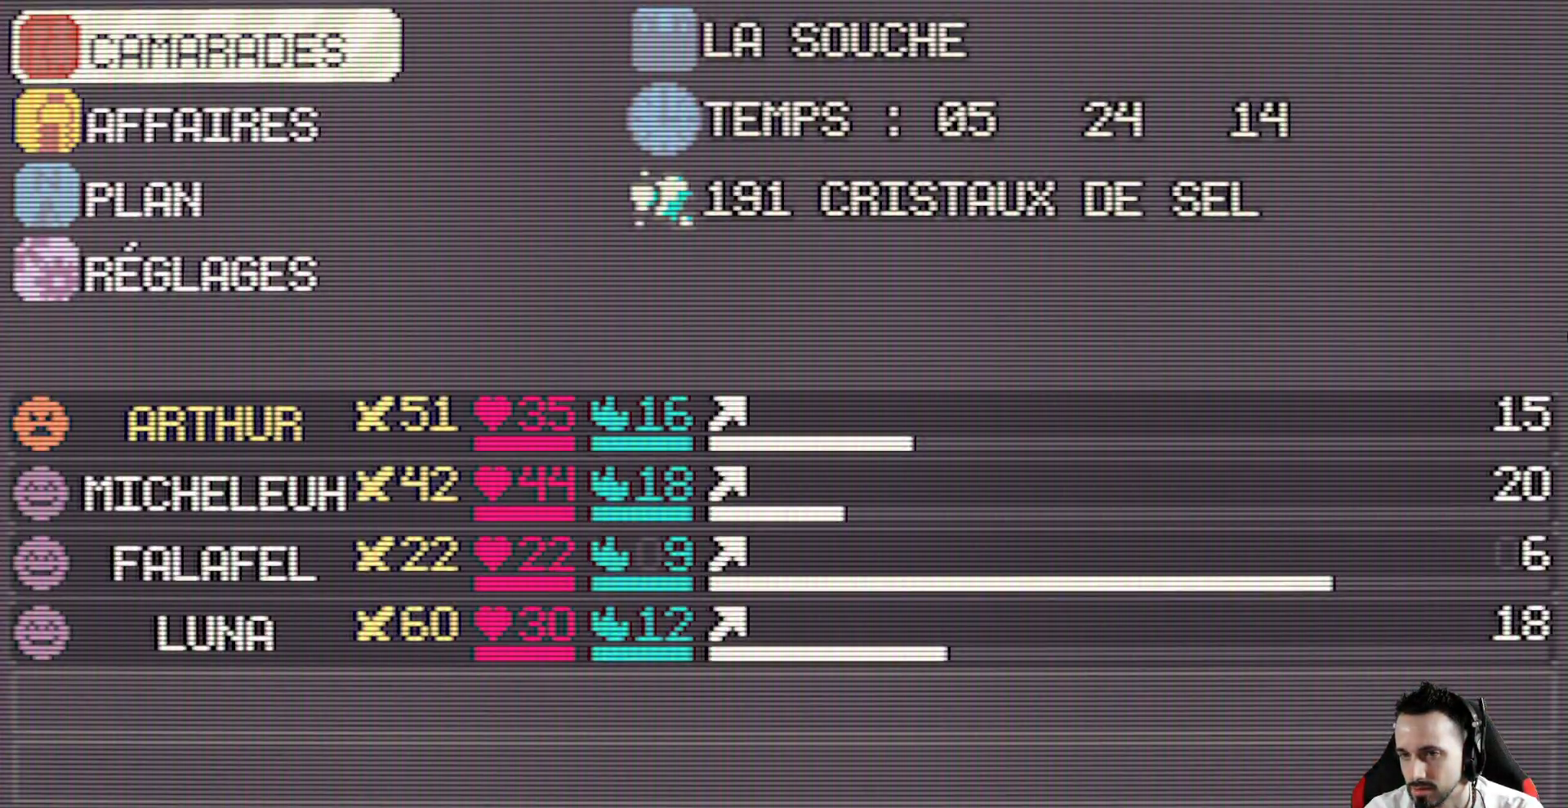
{"keys": ["x"], "events": [[484, "x", "down"]]}